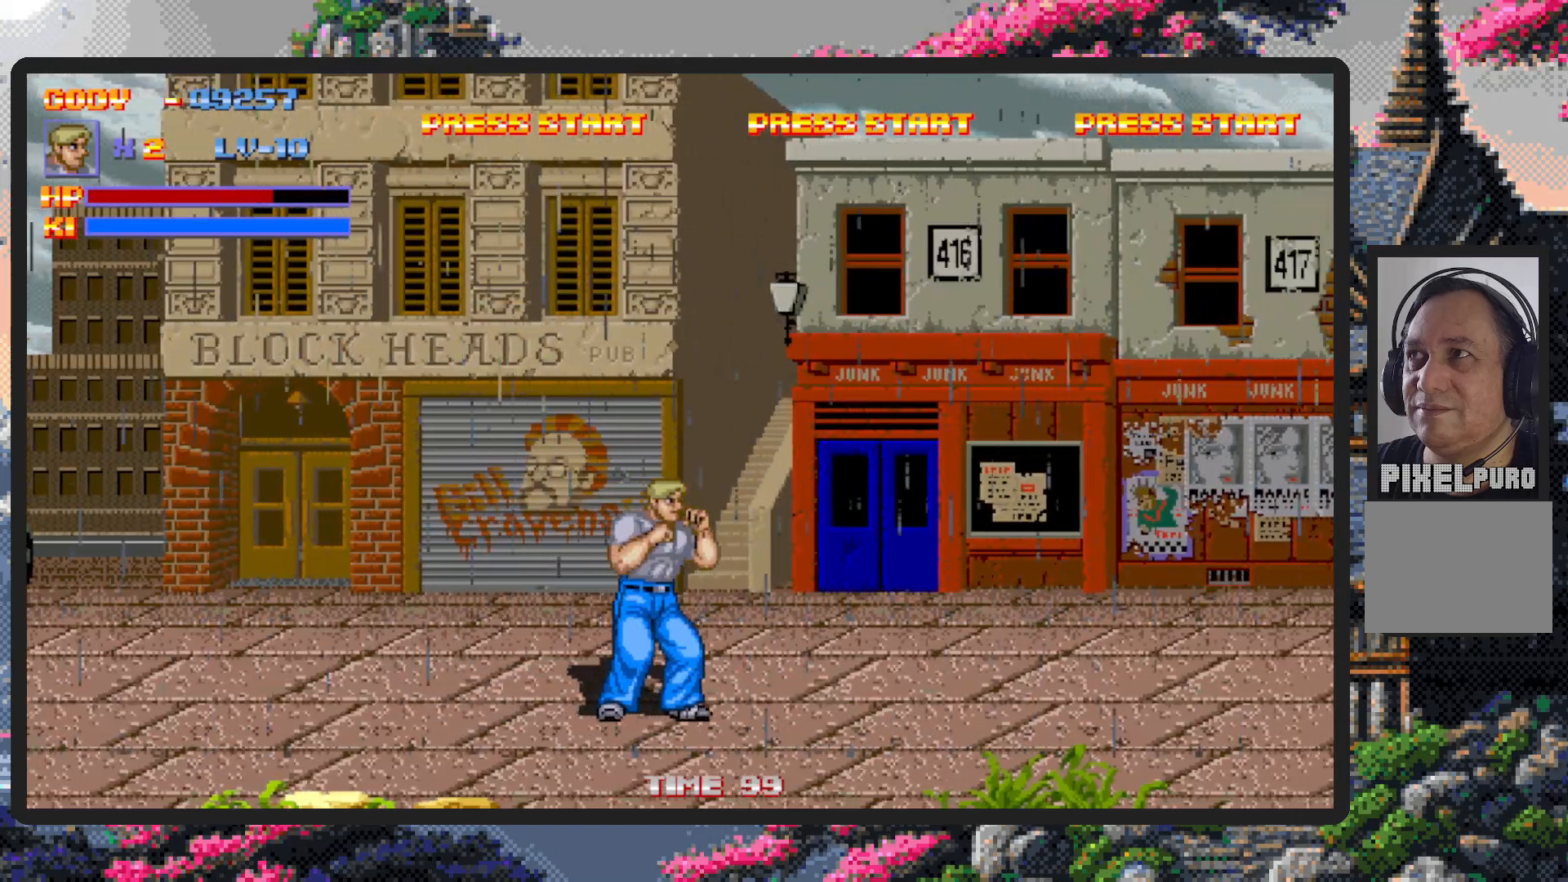
Gameplay with a controller (Nintendo layout); each line is a JSON object with the inputs held at the frame after it. "events" lists button and stick changes between this image and that frame as [ms after this image, input, new state], when the widget could be followed in between. Not read: L2 L3 R2 R3 left_stick right_stick.
{"buttons": ["DPAD_RIGHT"], "events": []}
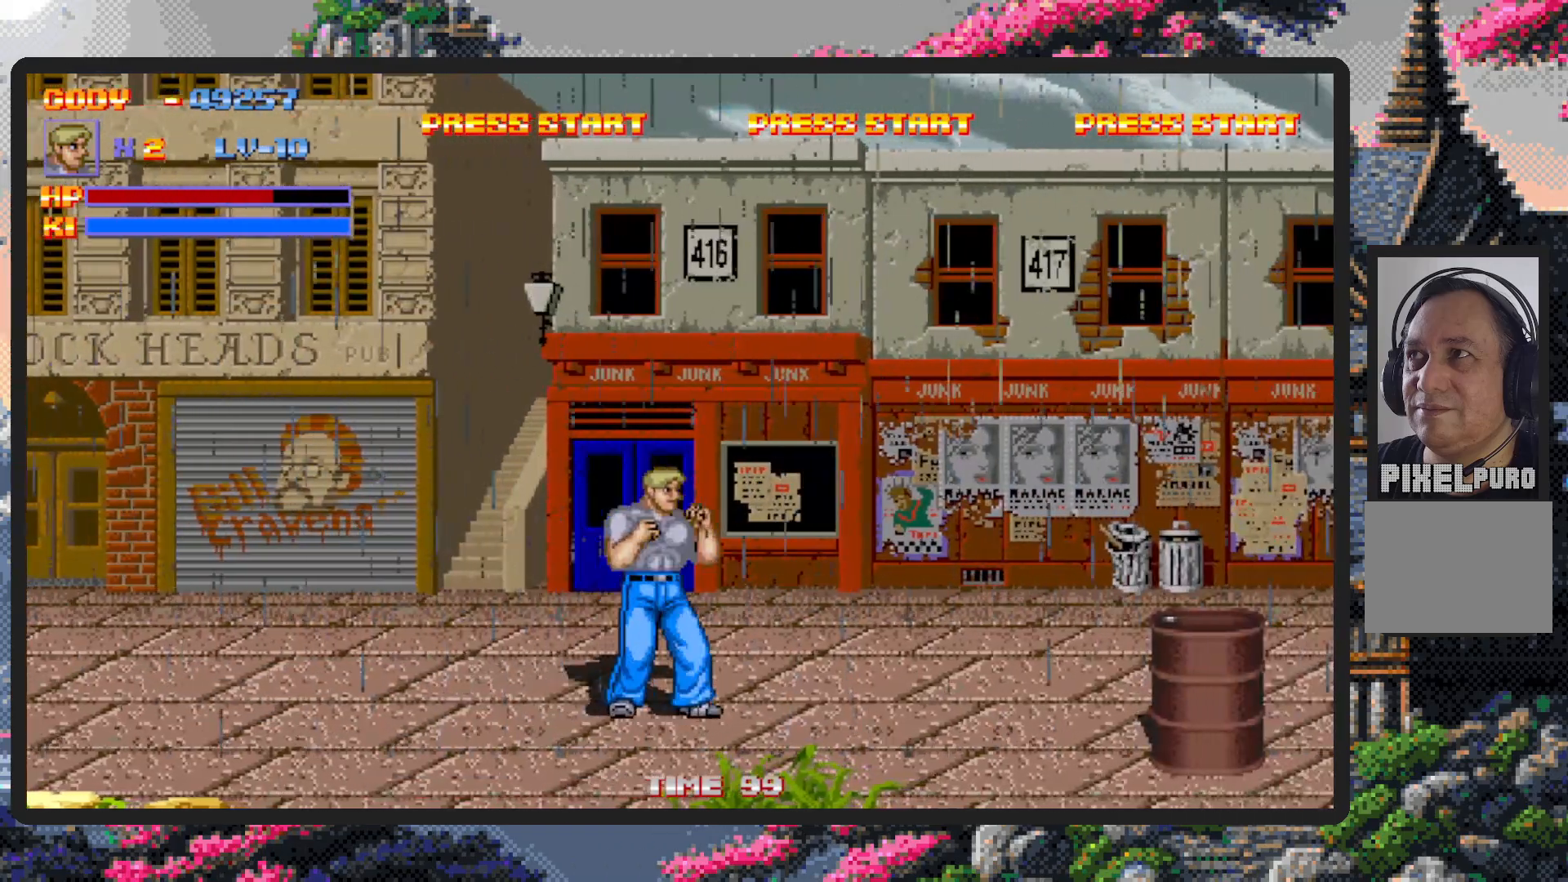
{"buttons": ["DPAD_RIGHT"], "events": [[184, "DPAD_DOWN", "down"], [400, "DPAD_DOWN", "up"]]}
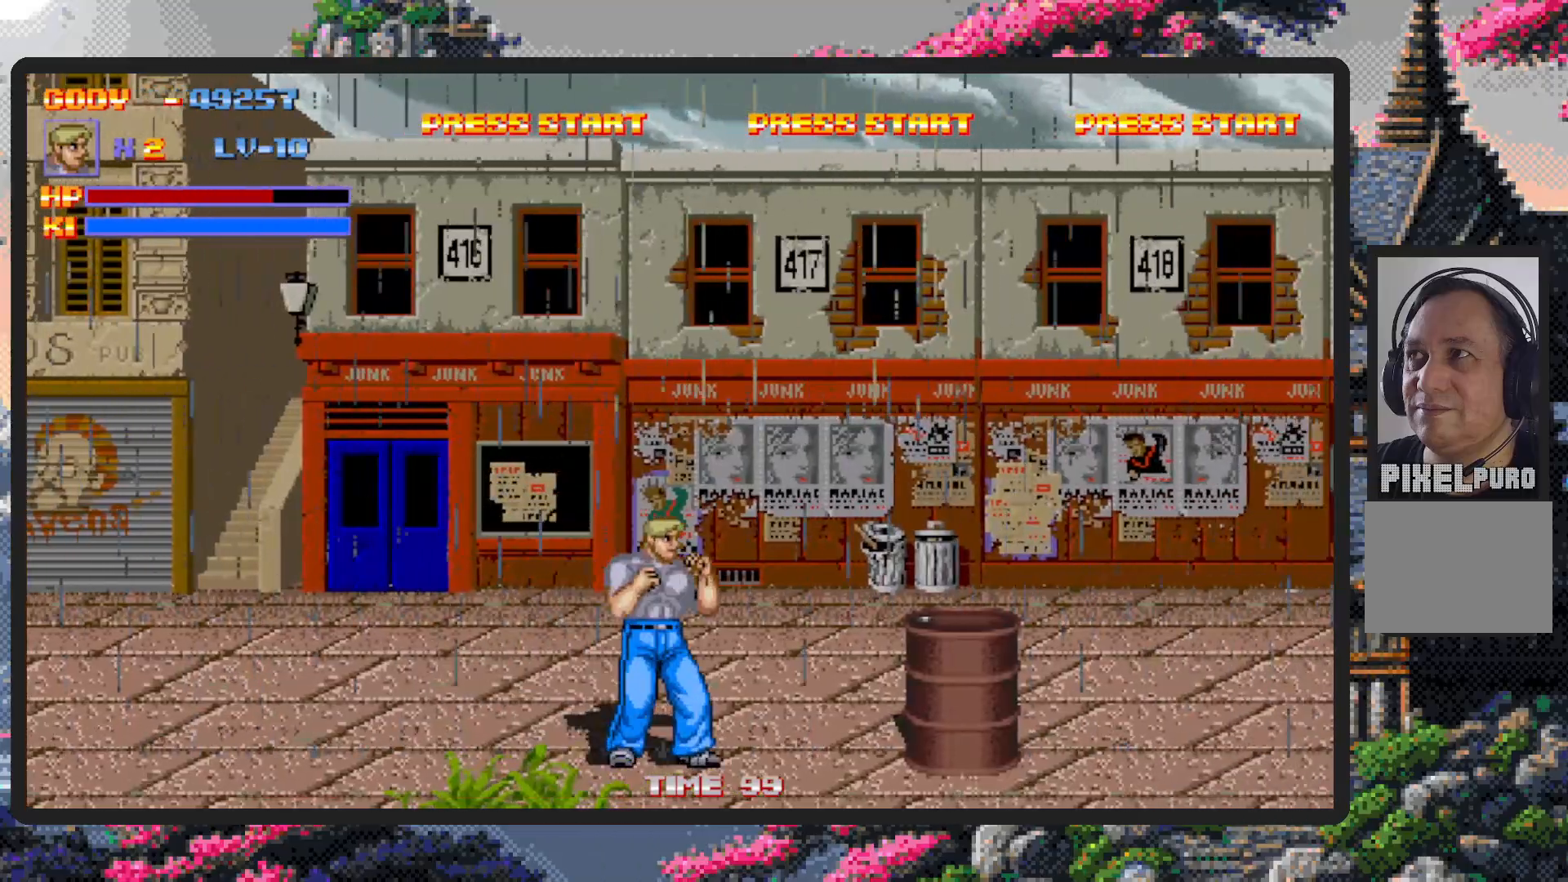
{"buttons": ["DPAD_LEFT"], "events": [[250, "Y", "down"], [300, "Y", "up"], [350, "Y", "down"], [400, "DPAD_DOWN", "down"], [400, "DPAD_RIGHT", "up"], [400, "Y", "up"], [433, "DPAD_LEFT", "down"], [467, "DPAD_DOWN", "up"]]}
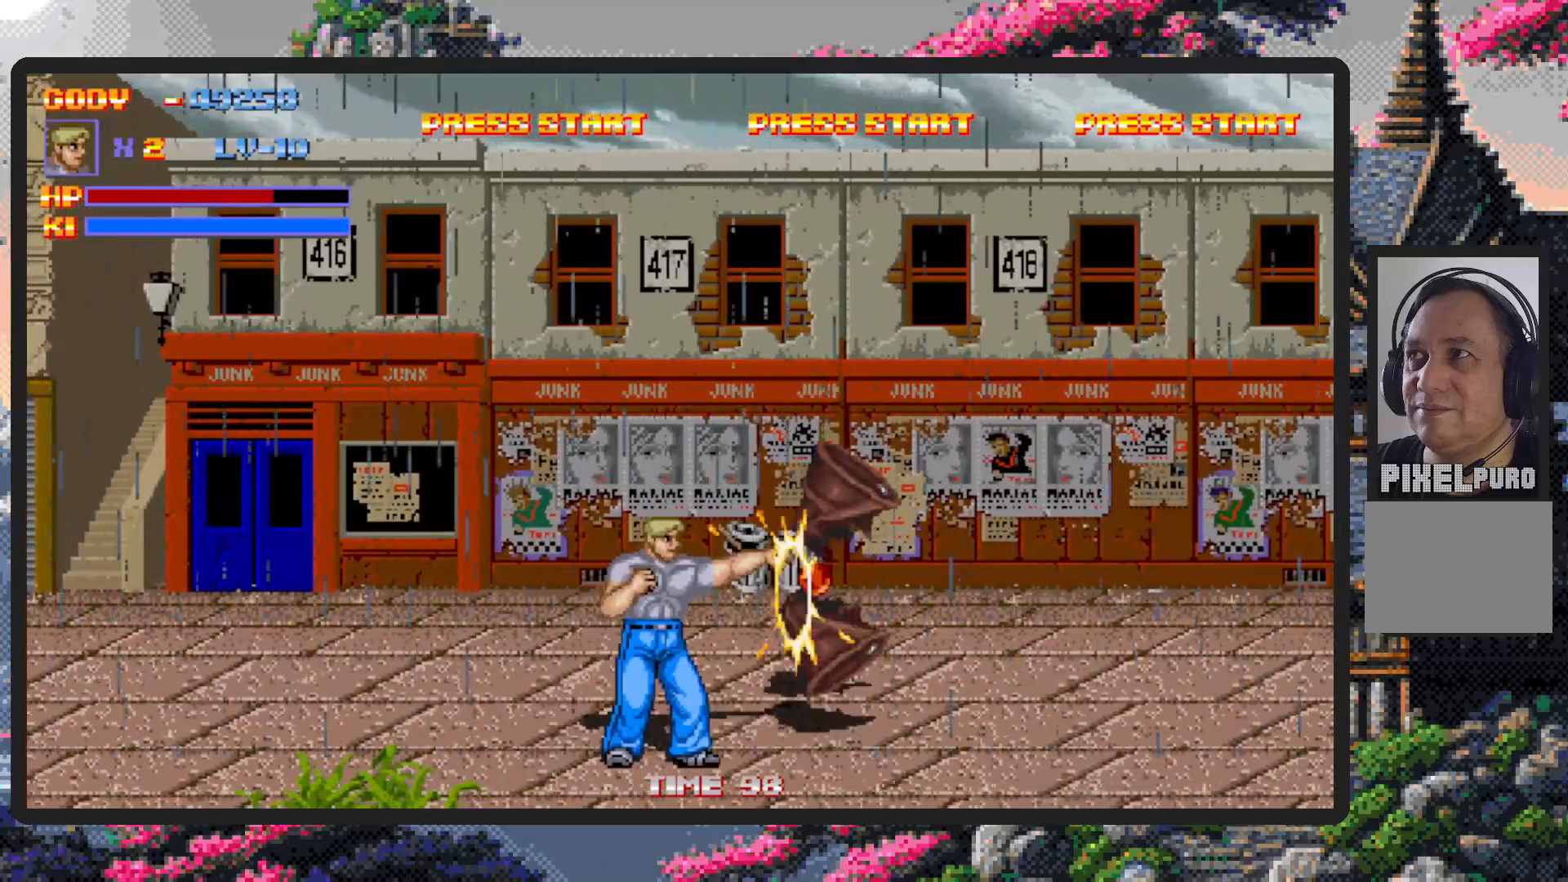
{"buttons": ["DPAD_UP", "DPAD_LEFT"], "events": [[117, "DPAD_UP", "down"]]}
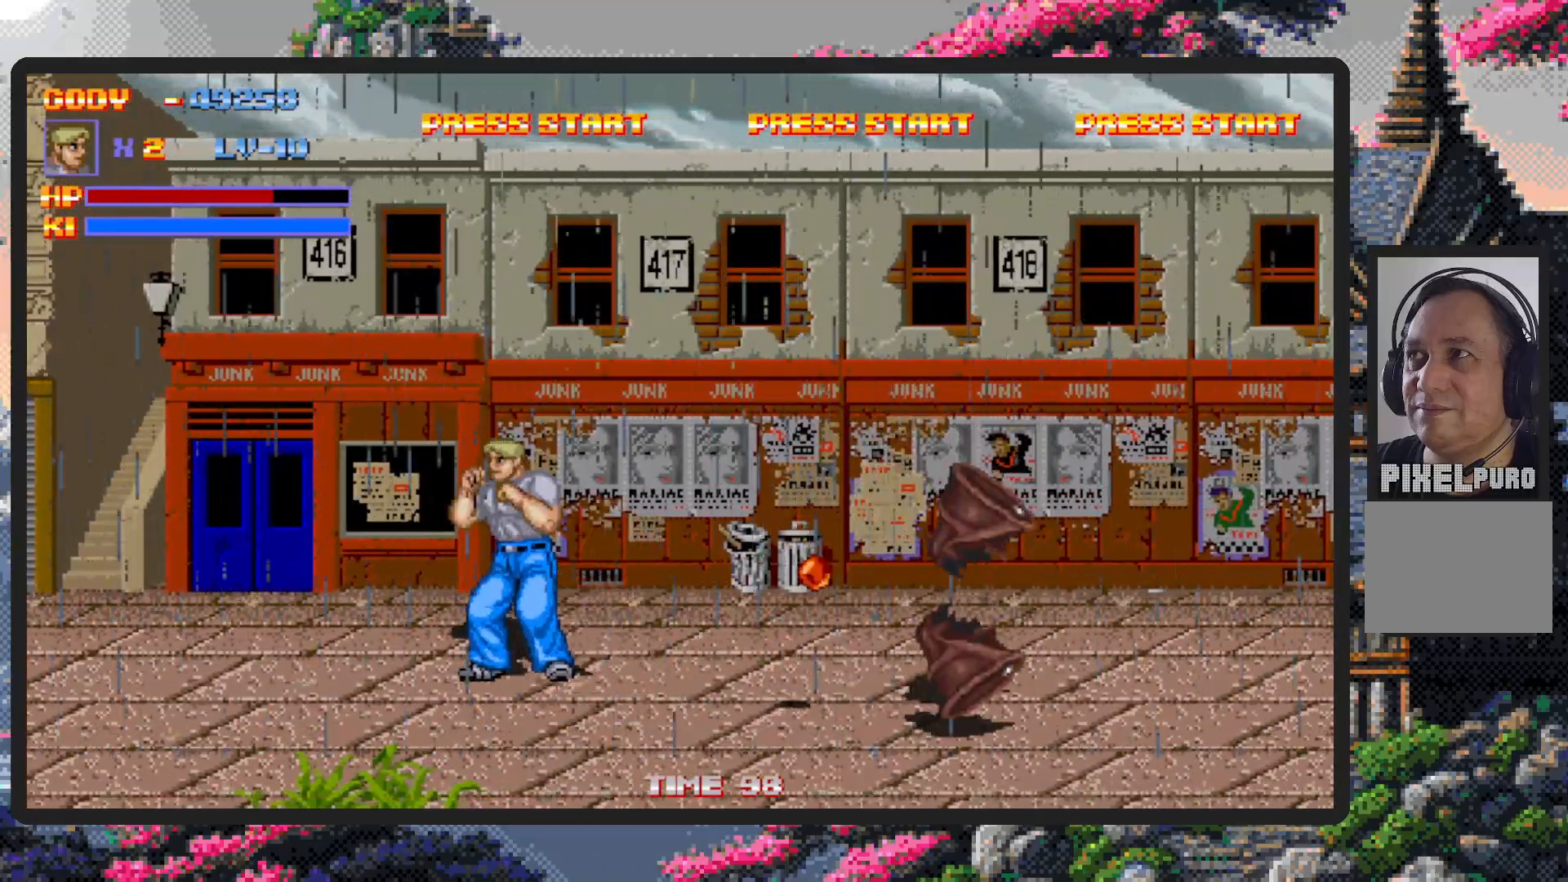
{"buttons": ["DPAD_DOWN", "DPAD_RIGHT"], "events": [[66, "DPAD_UP", "up"], [83, "DPAD_DOWN", "down"], [83, "DPAD_LEFT", "up"], [100, "DPAD_RIGHT", "down"]]}
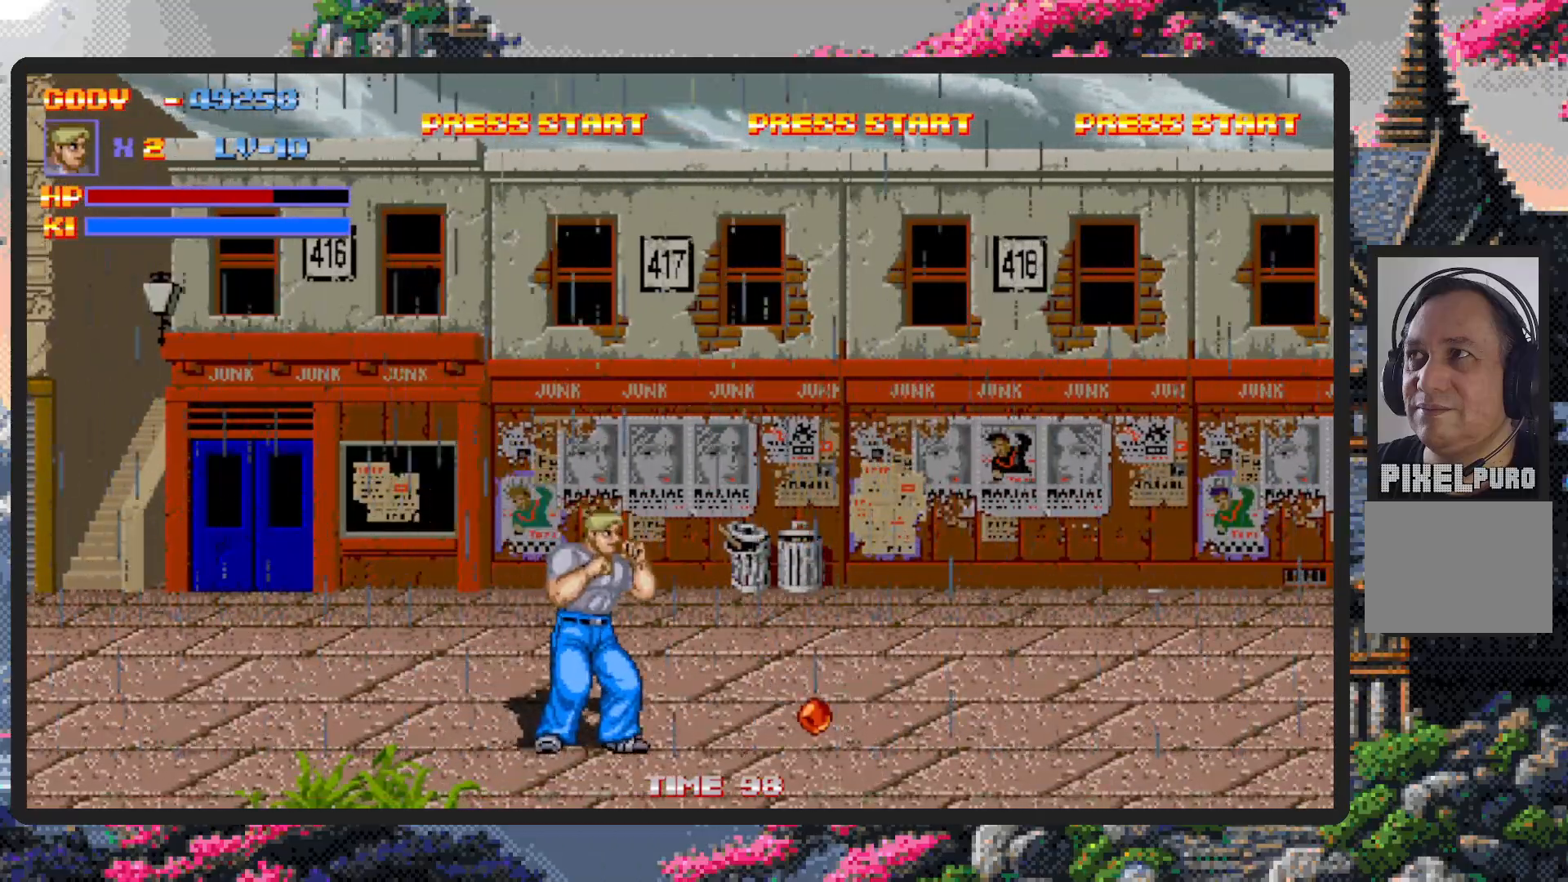
{"buttons": ["DPAD_UP"], "events": [[134, "DPAD_DOWN", "up"], [434, "DPAD_UP", "down"], [451, "DPAD_RIGHT", "up"]]}
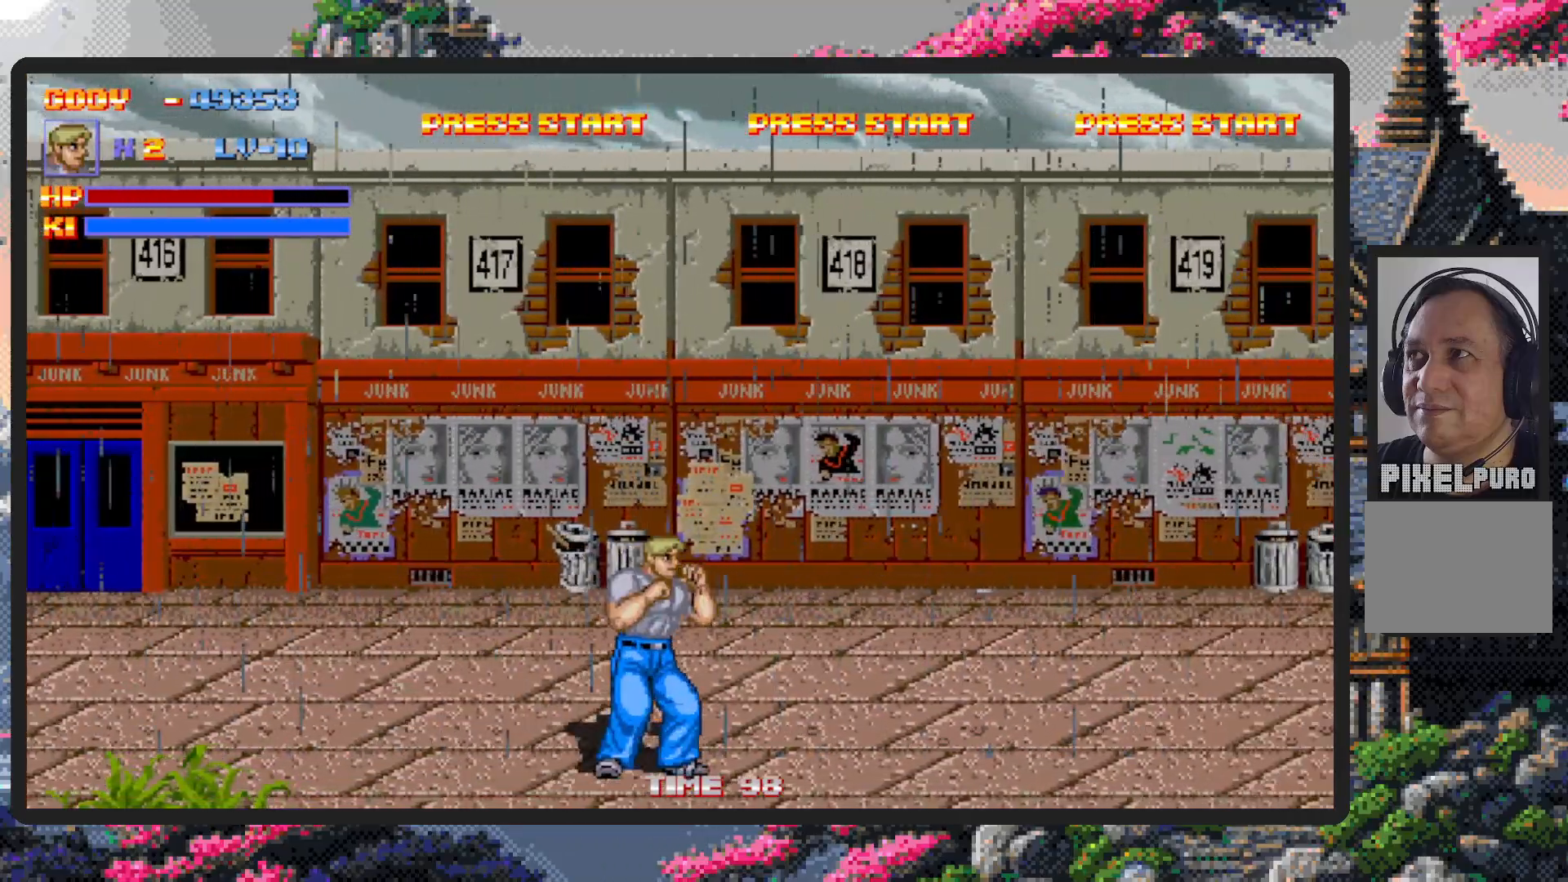
{"buttons": [], "events": [[217, "DPAD_LEFT", "down"], [317, "DPAD_UP", "up"], [417, "DPAD_DOWN", "down"], [450, "DPAD_LEFT", "up"], [467, "DPAD_RIGHT", "down"], [500, "DPAD_DOWN", "up"], [500, "DPAD_RIGHT", "up"]]}
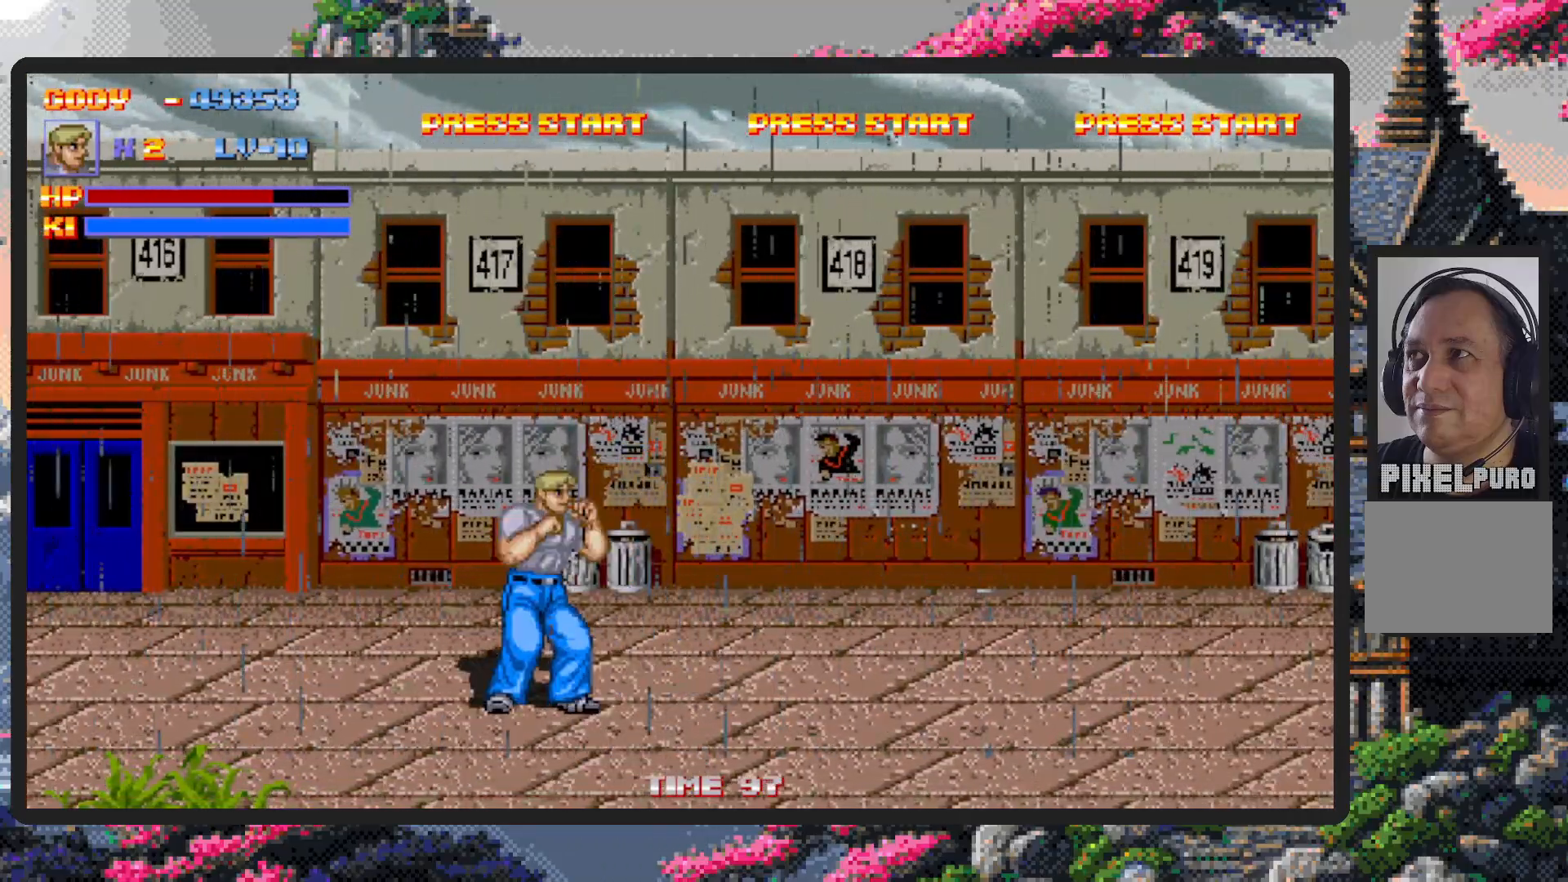
{"buttons": ["DPAD_RIGHT"], "events": [[34, "DPAD_RIGHT", "down"]]}
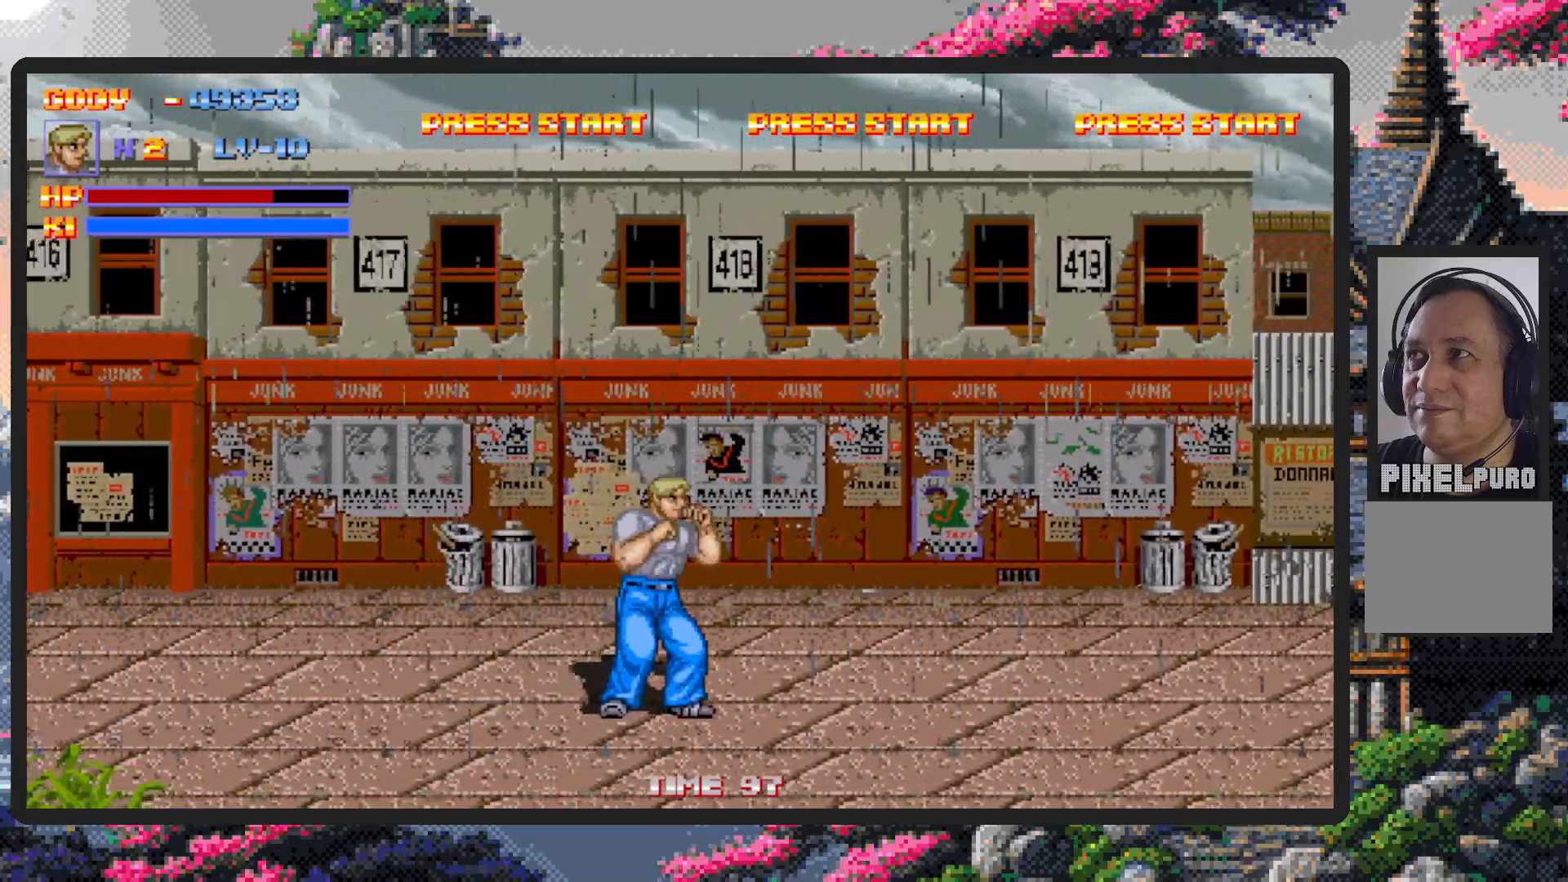
{"buttons": ["DPAD_DOWN", "DPAD_RIGHT"], "events": [[167, "DPAD_UP", "down"], [250, "DPAD_UP", "up"], [417, "DPAD_DOWN", "down"]]}
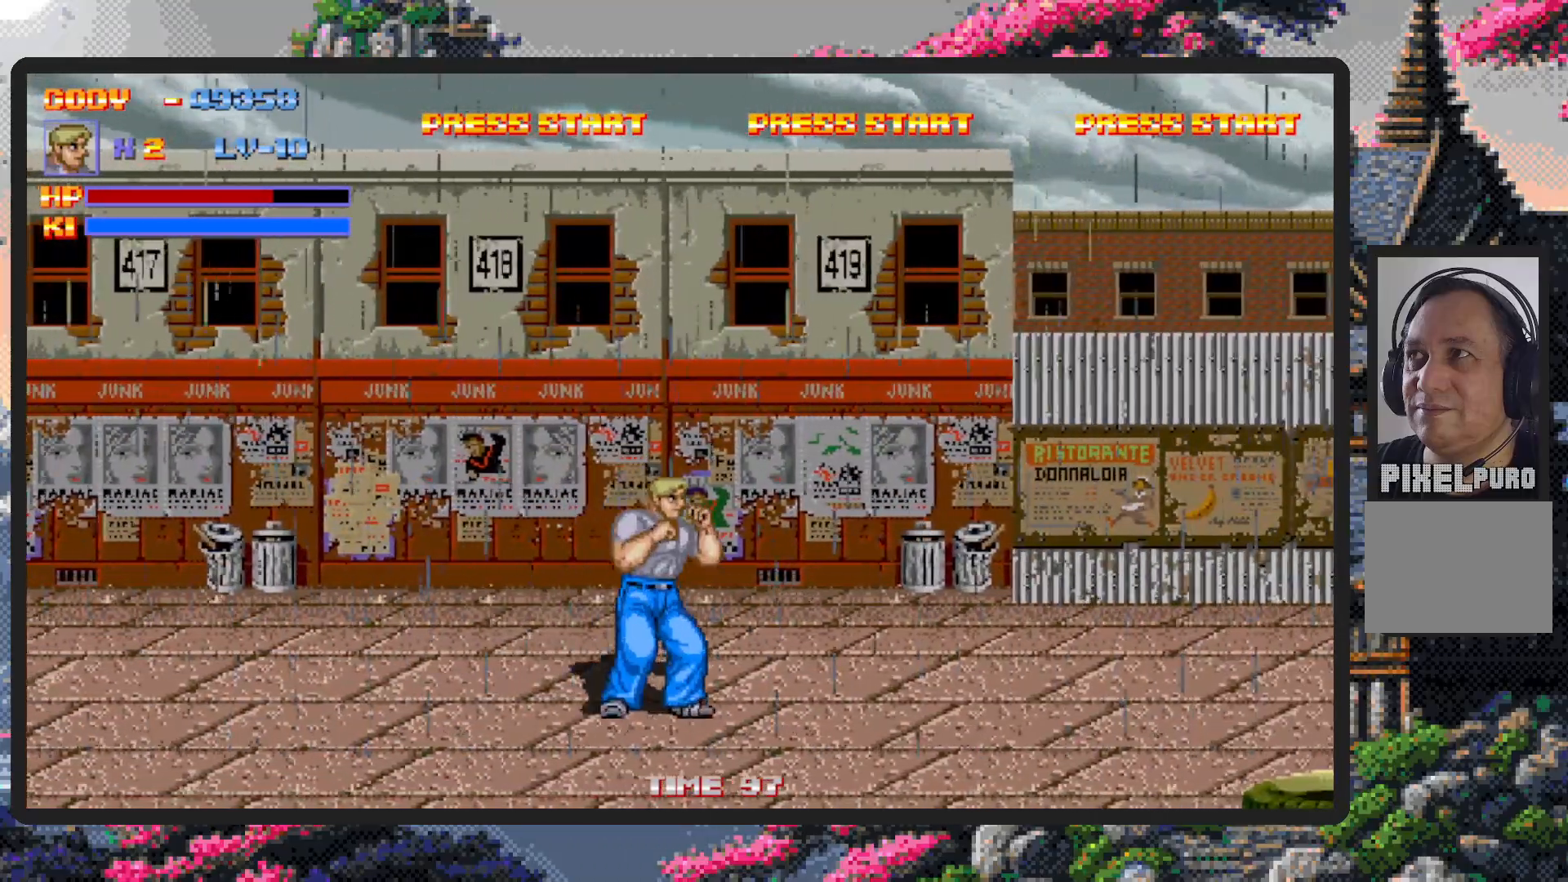
{"buttons": ["DPAD_RIGHT"], "events": [[151, "DPAD_DOWN", "up"]]}
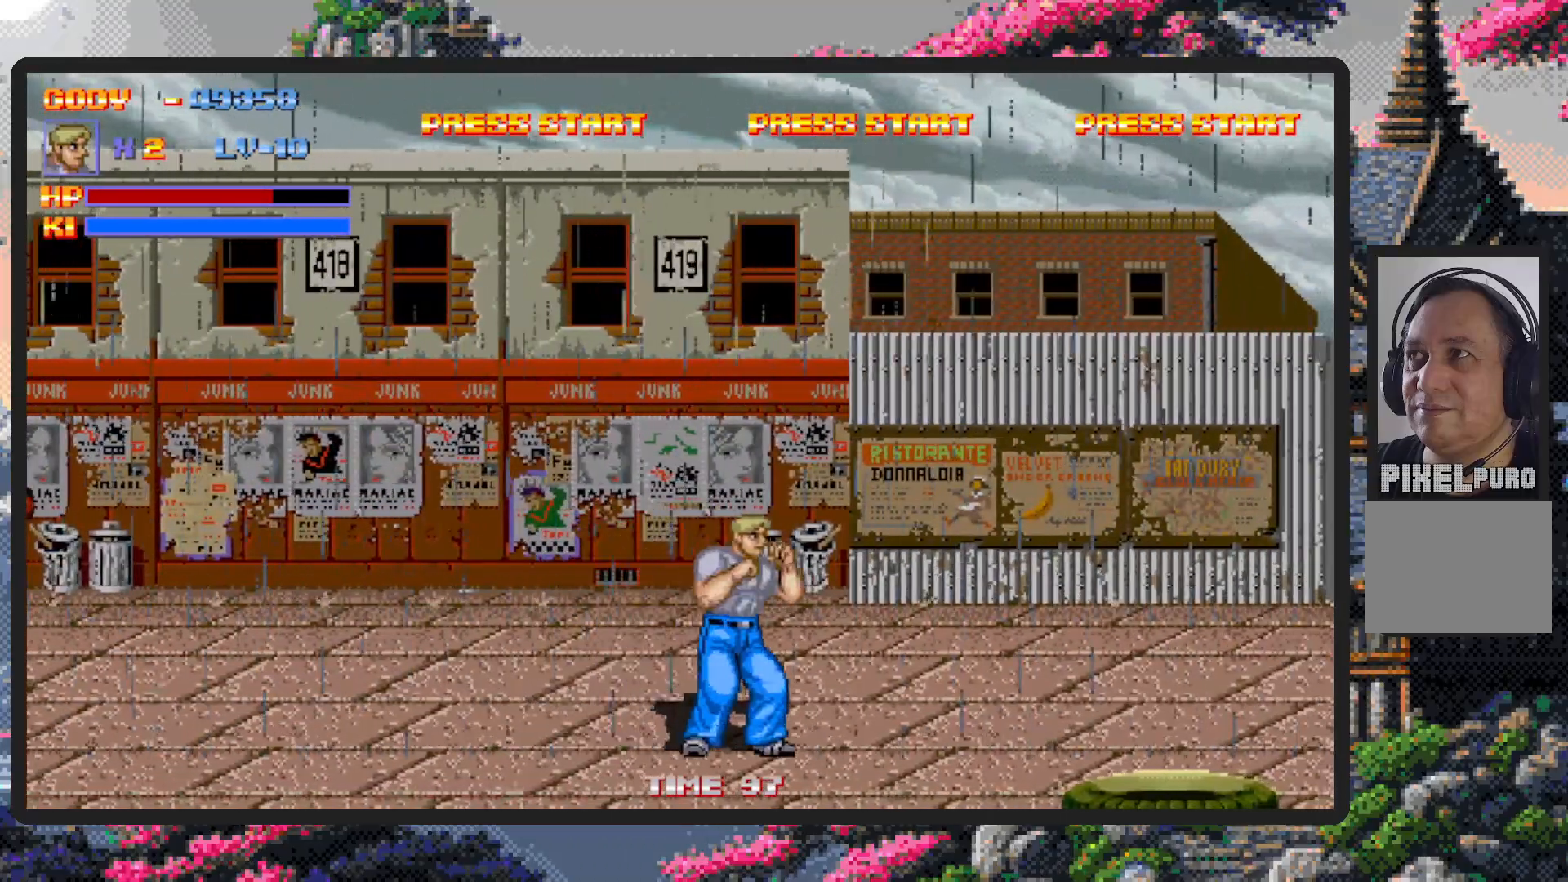
{"buttons": ["DPAD_LEFT"], "events": [[267, "DPAD_DOWN", "down"], [267, "DPAD_RIGHT", "up"], [284, "DPAD_DOWN", "up"], [284, "DPAD_LEFT", "down"]]}
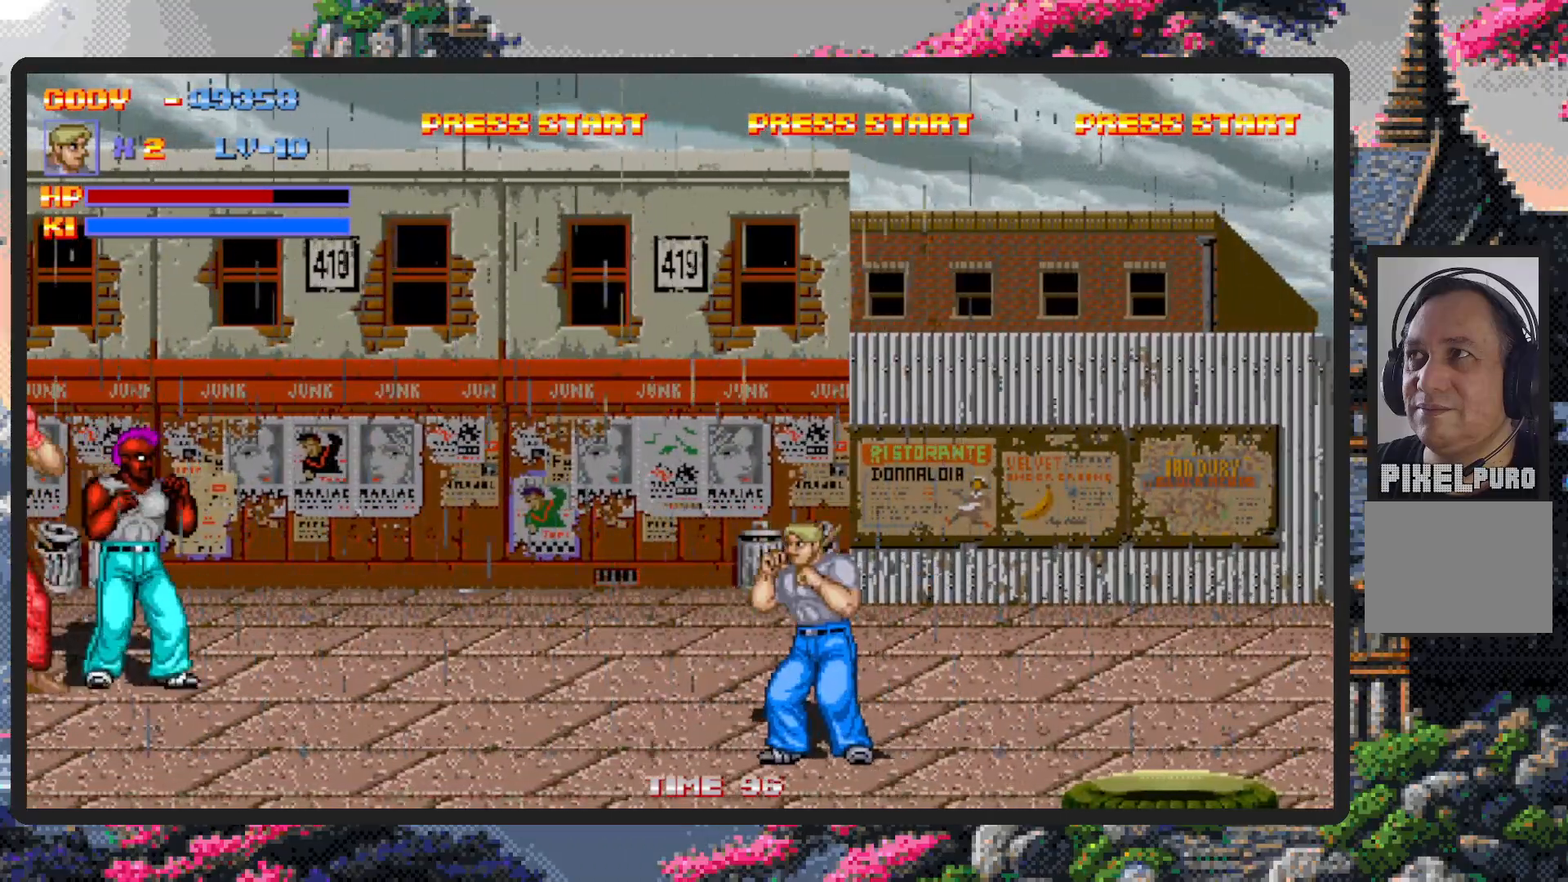
{"buttons": ["B", "DPAD_DOWN", "DPAD_LEFT"], "events": [[84, "DPAD_UP", "down"], [367, "B", "down"], [367, "DPAD_UP", "up"], [434, "DPAD_DOWN", "down"]]}
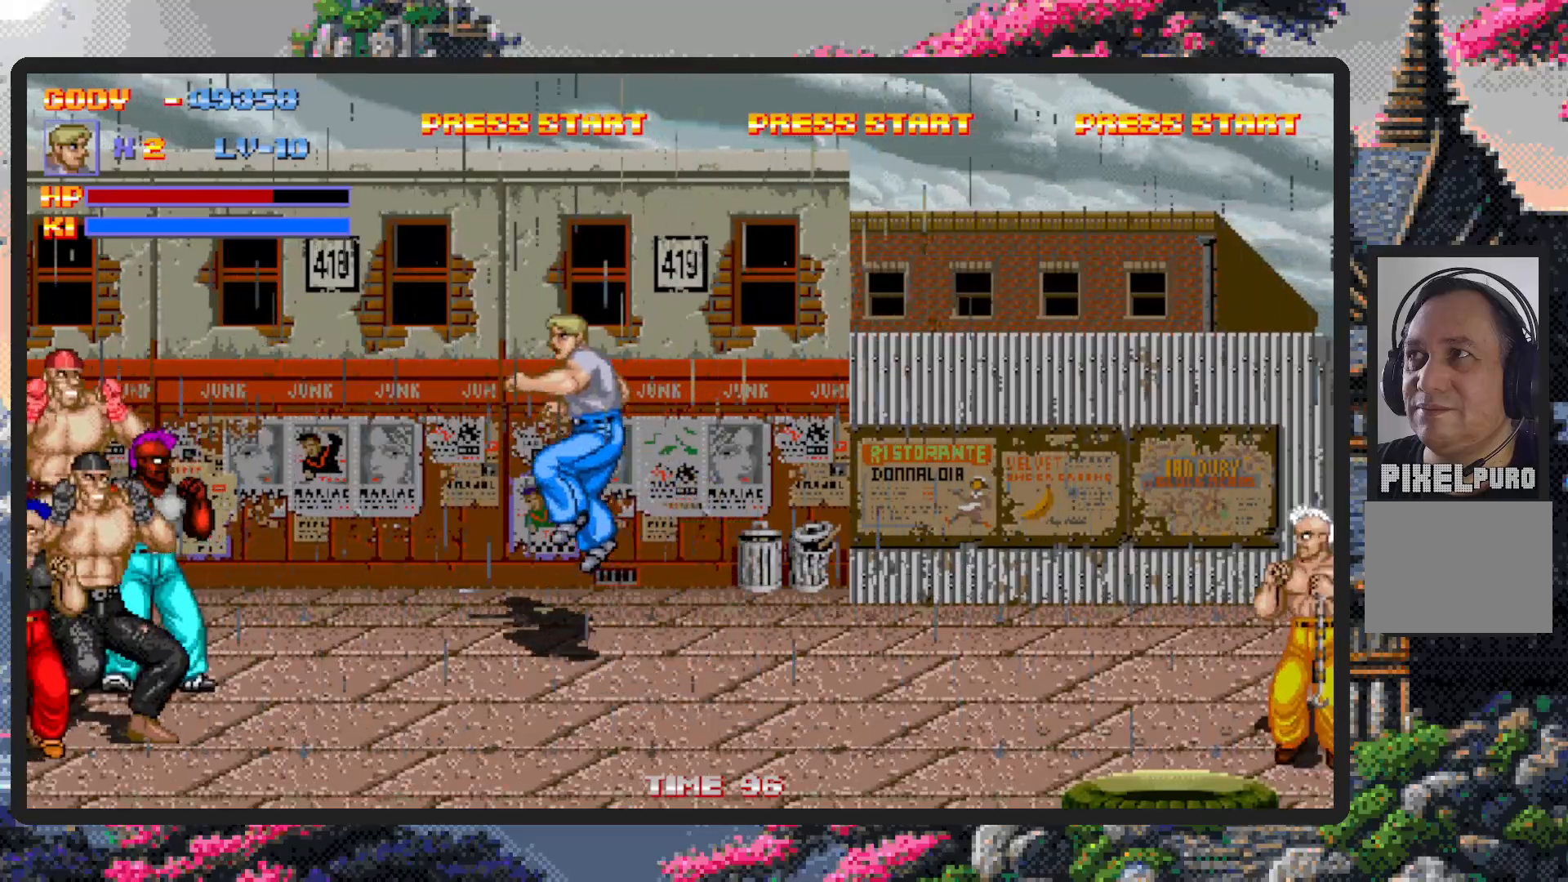
{"buttons": ["Y", "DPAD_LEFT"], "events": [[17, "B", "up"], [100, "DPAD_DOWN", "up"], [217, "Y", "down"], [267, "Y", "up"], [300, "Y", "down"], [350, "Y", "up"], [400, "Y", "down"], [434, "Y", "up"], [484, "Y", "down"]]}
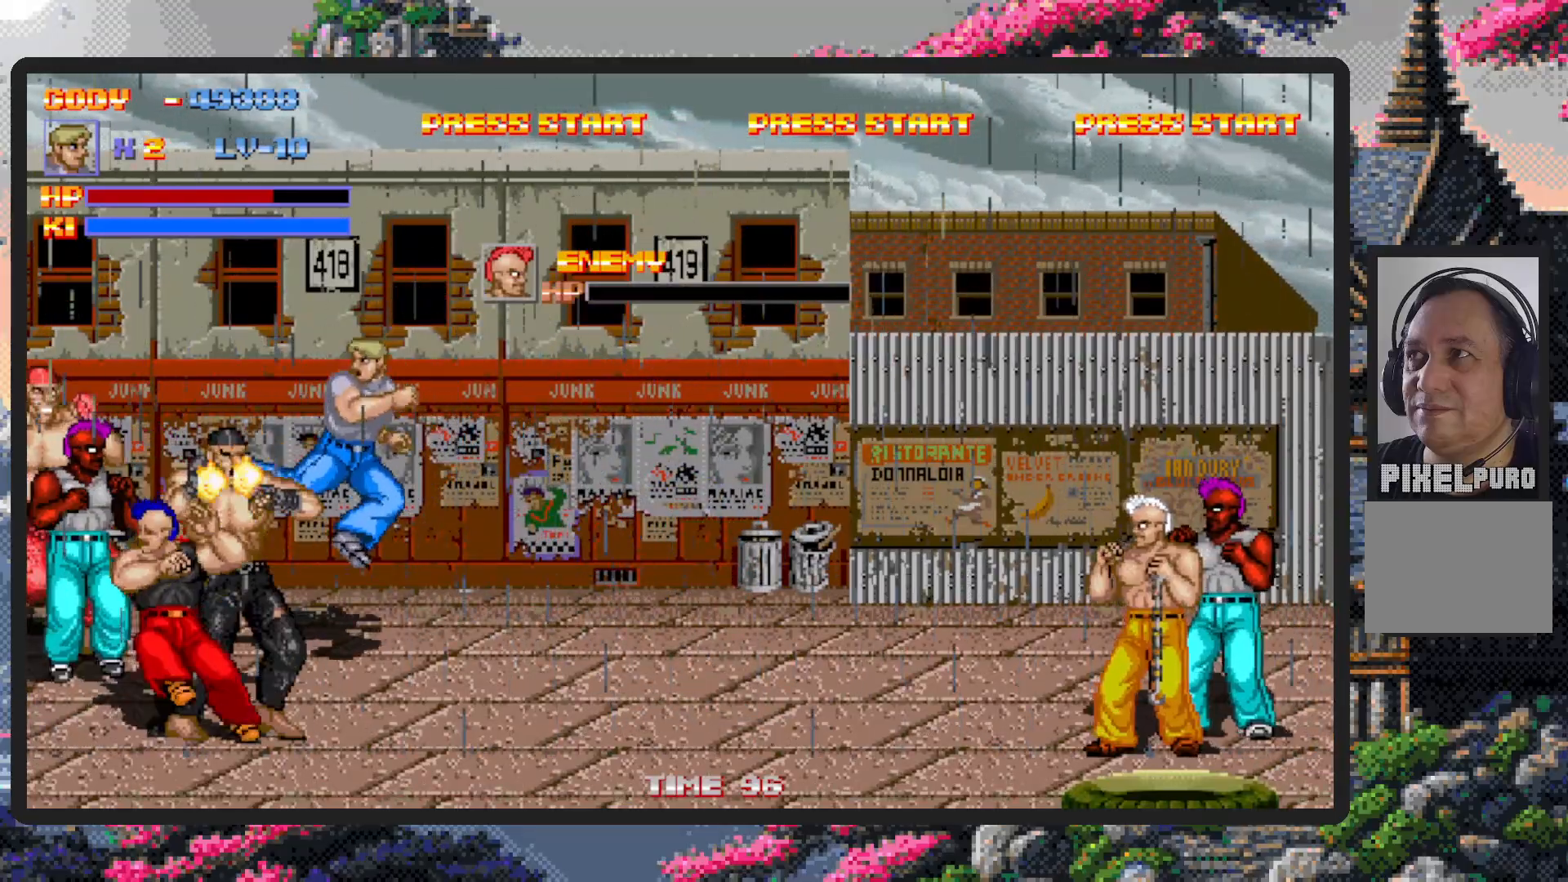
{"buttons": ["DPAD_DOWN", "DPAD_RIGHT"], "events": [[34, "Y", "up"], [67, "DPAD_DOWN", "down"], [351, "DPAD_LEFT", "up"], [351, "DPAD_RIGHT", "down"], [434, "DPAD_DOWN", "up"], [484, "DPAD_DOWN", "down"]]}
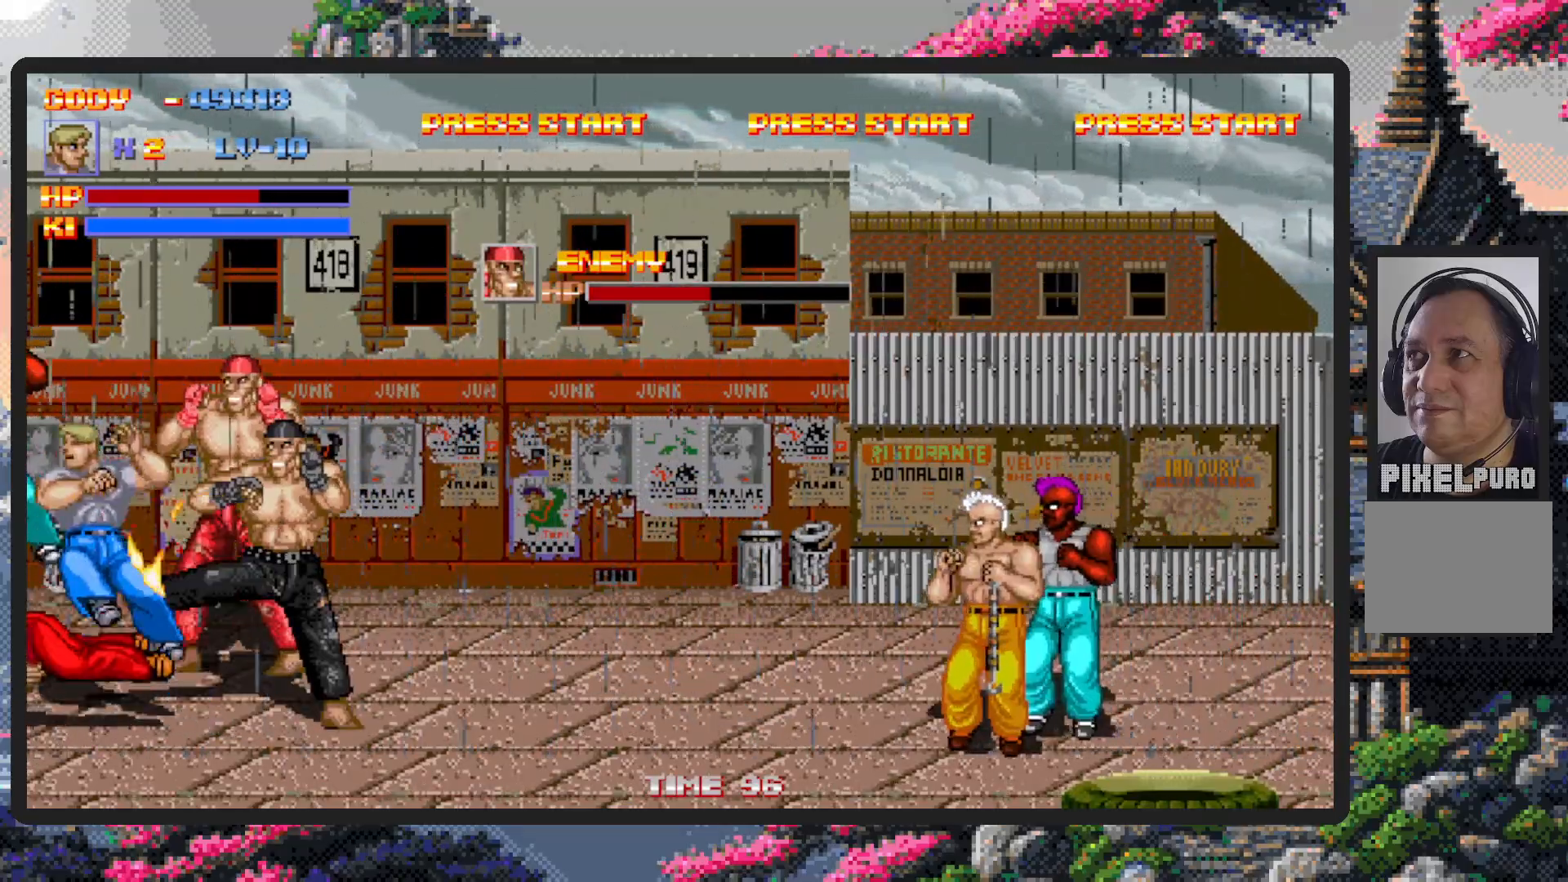
{"buttons": ["DPAD_RIGHT"], "events": [[300, "B", "down"], [367, "DPAD_DOWN", "up"], [500, "B", "up"]]}
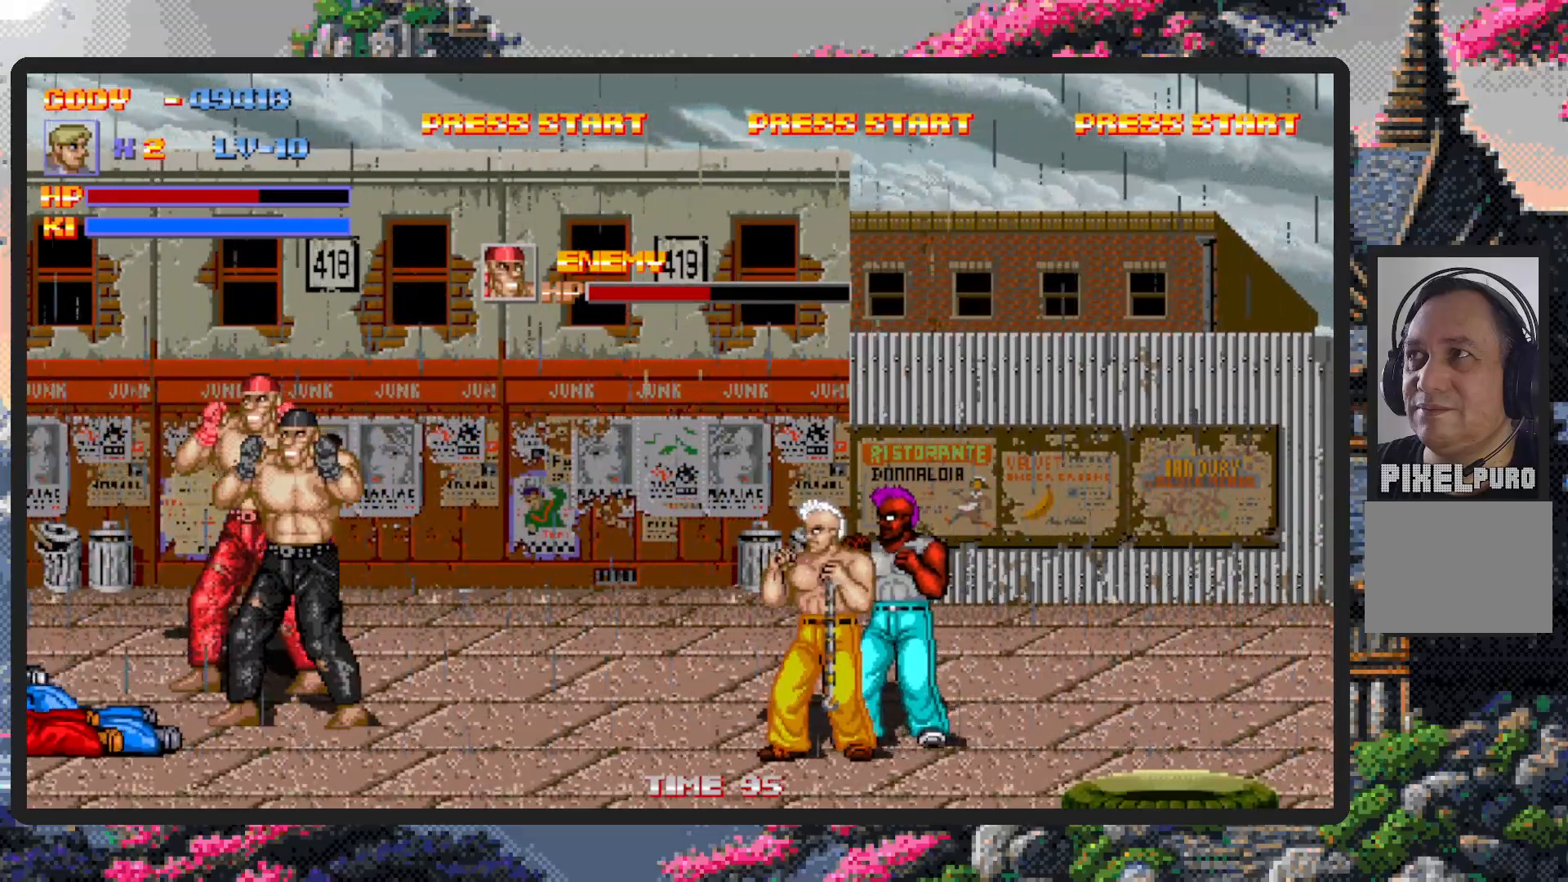
{"buttons": ["DPAD_RIGHT"], "events": [[100, "DPAD_RIGHT", "up"], [451, "DPAD_RIGHT", "down"]]}
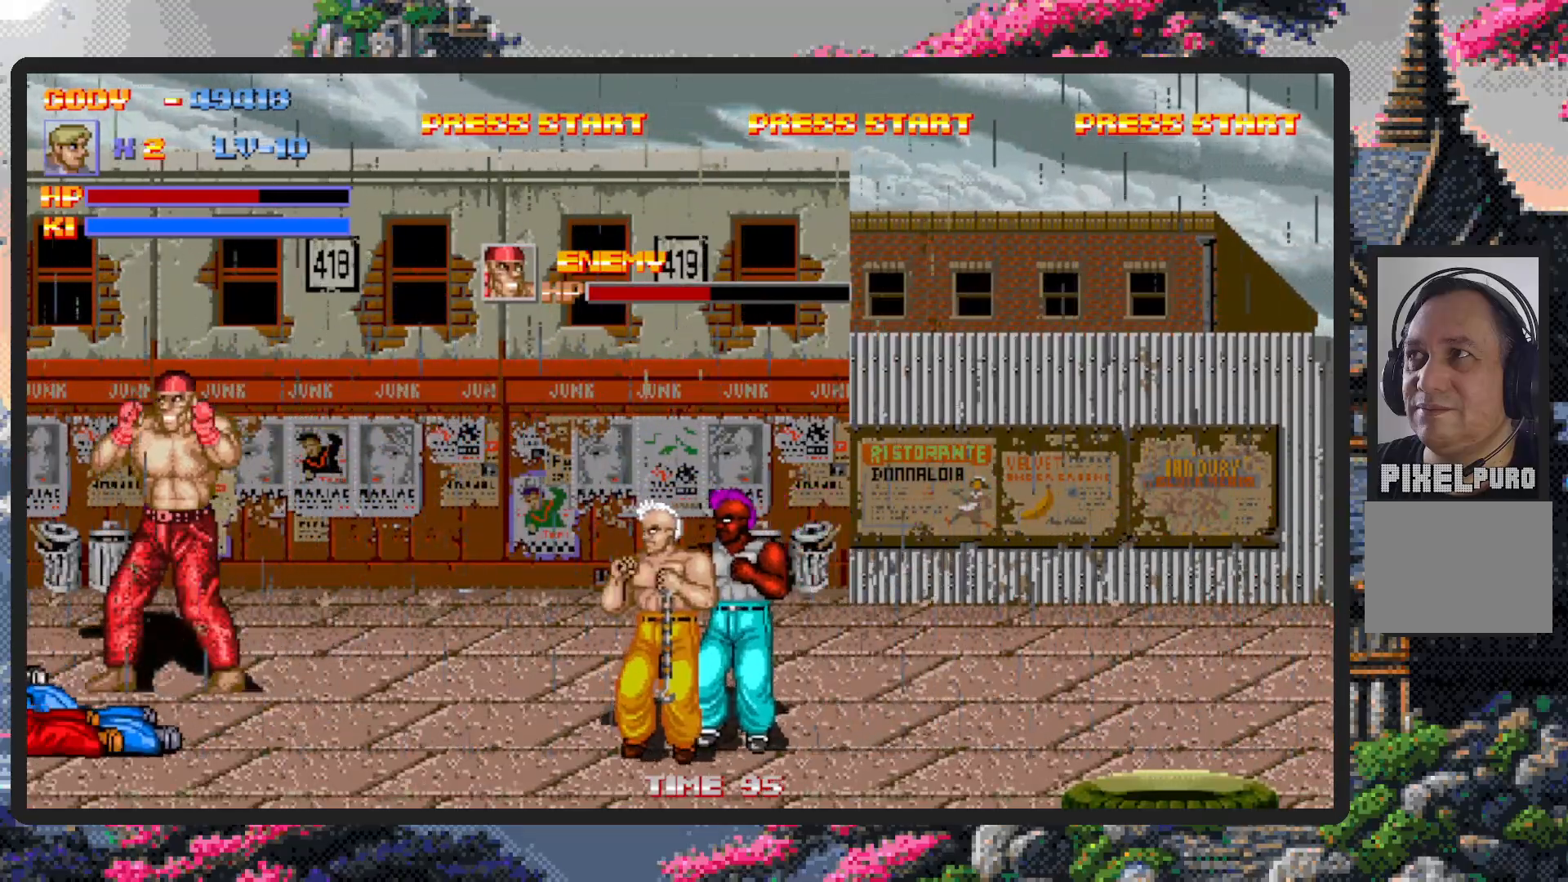
{"buttons": ["DPAD_DOWN", "DPAD_RIGHT"], "events": [[67, "DPAD_DOWN", "down"]]}
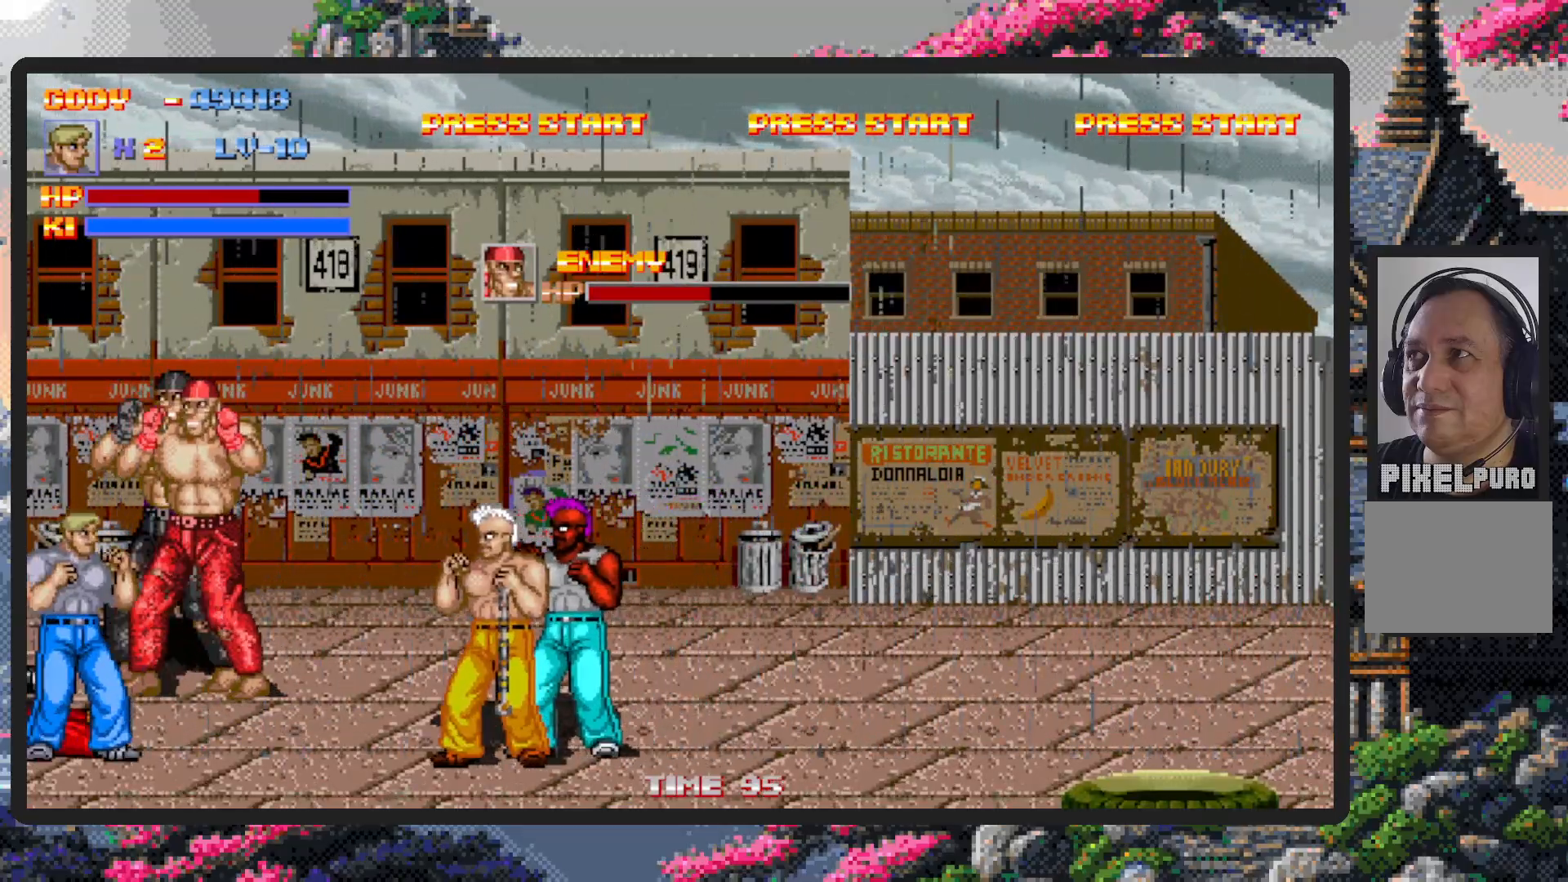
{"buttons": ["DPAD_UP", "DPAD_RIGHT"], "events": [[217, "DPAD_DOWN", "up"], [234, "A", "down"], [267, "A", "up"], [317, "A", "down"], [367, "A", "up"], [401, "DPAD_UP", "down"], [417, "A", "down"], [434, "A", "up"]]}
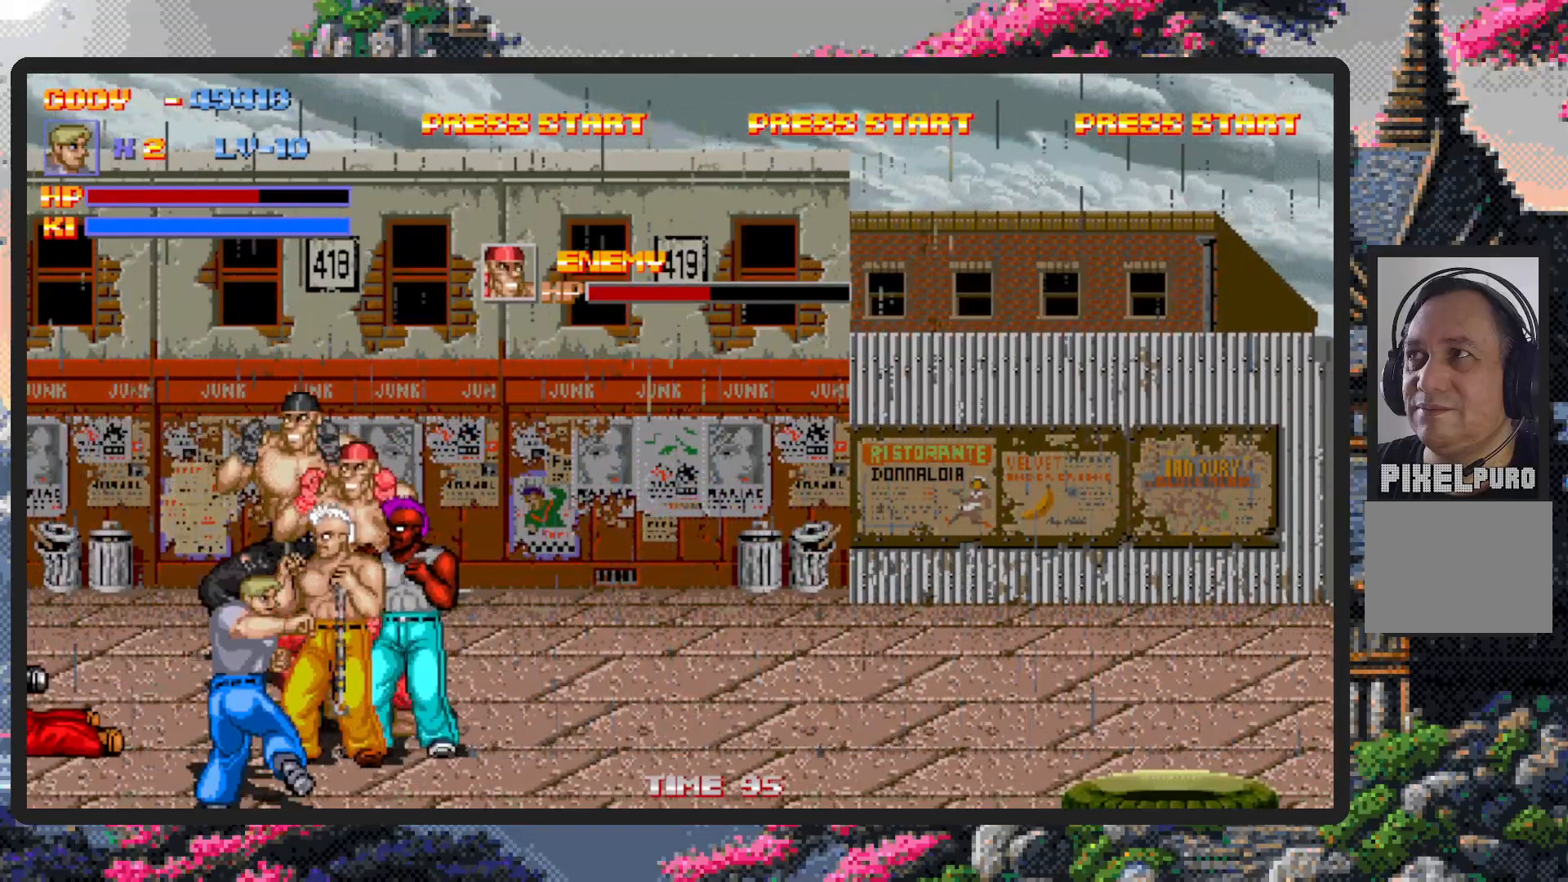
{"buttons": ["DPAD_UP", "DPAD_RIGHT"], "events": []}
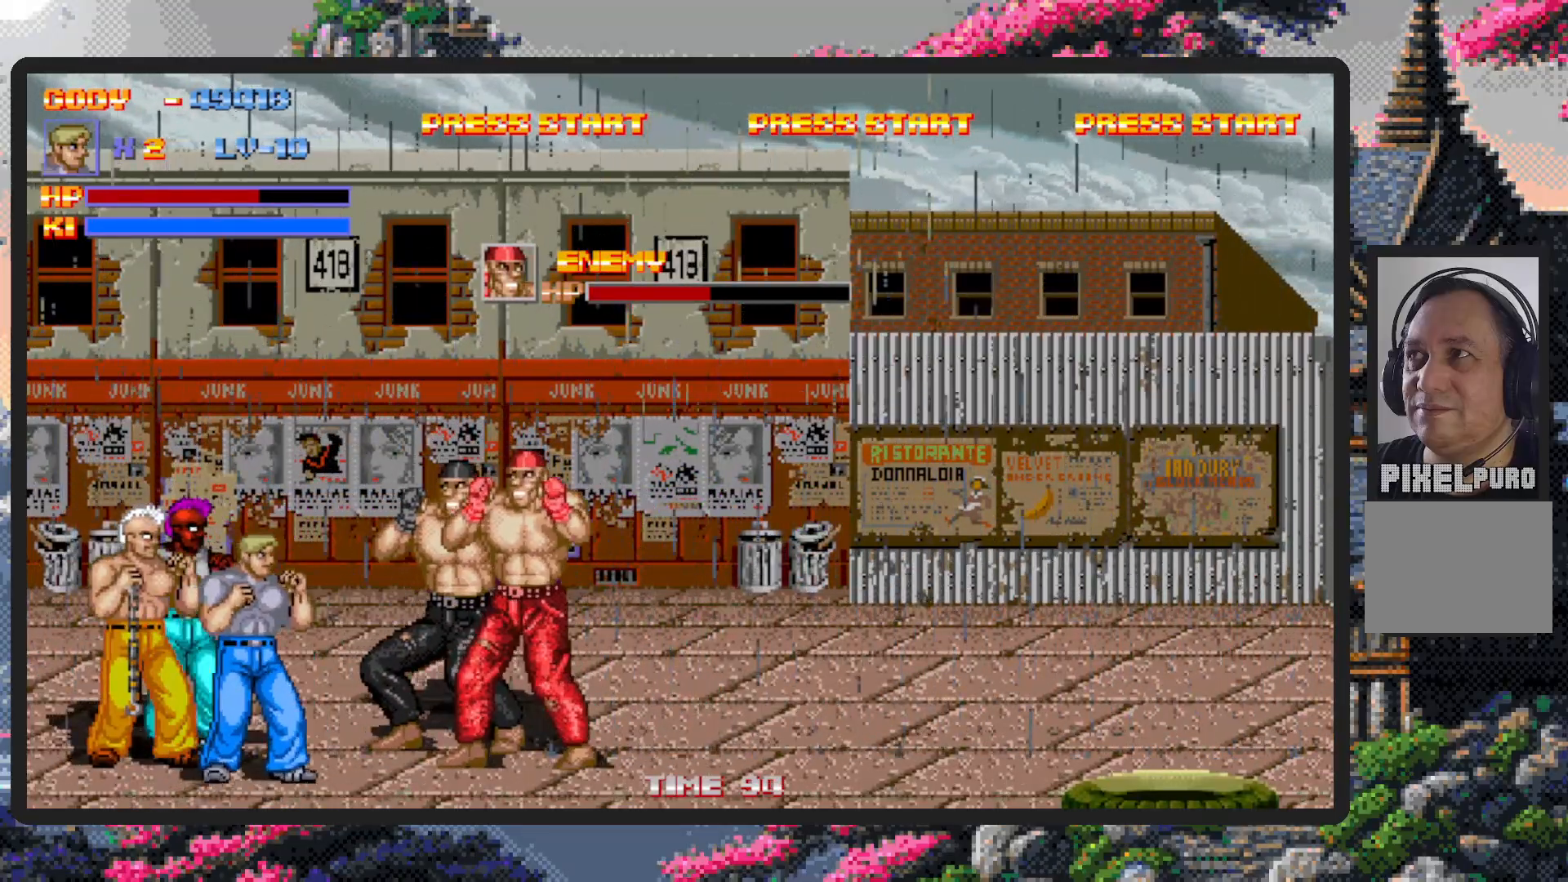
{"buttons": ["DPAD_DOWN", "DPAD_RIGHT"], "events": [[201, "DPAD_UP", "up"], [284, "DPAD_DOWN", "down"], [317, "Y", "down"], [367, "Y", "up"]]}
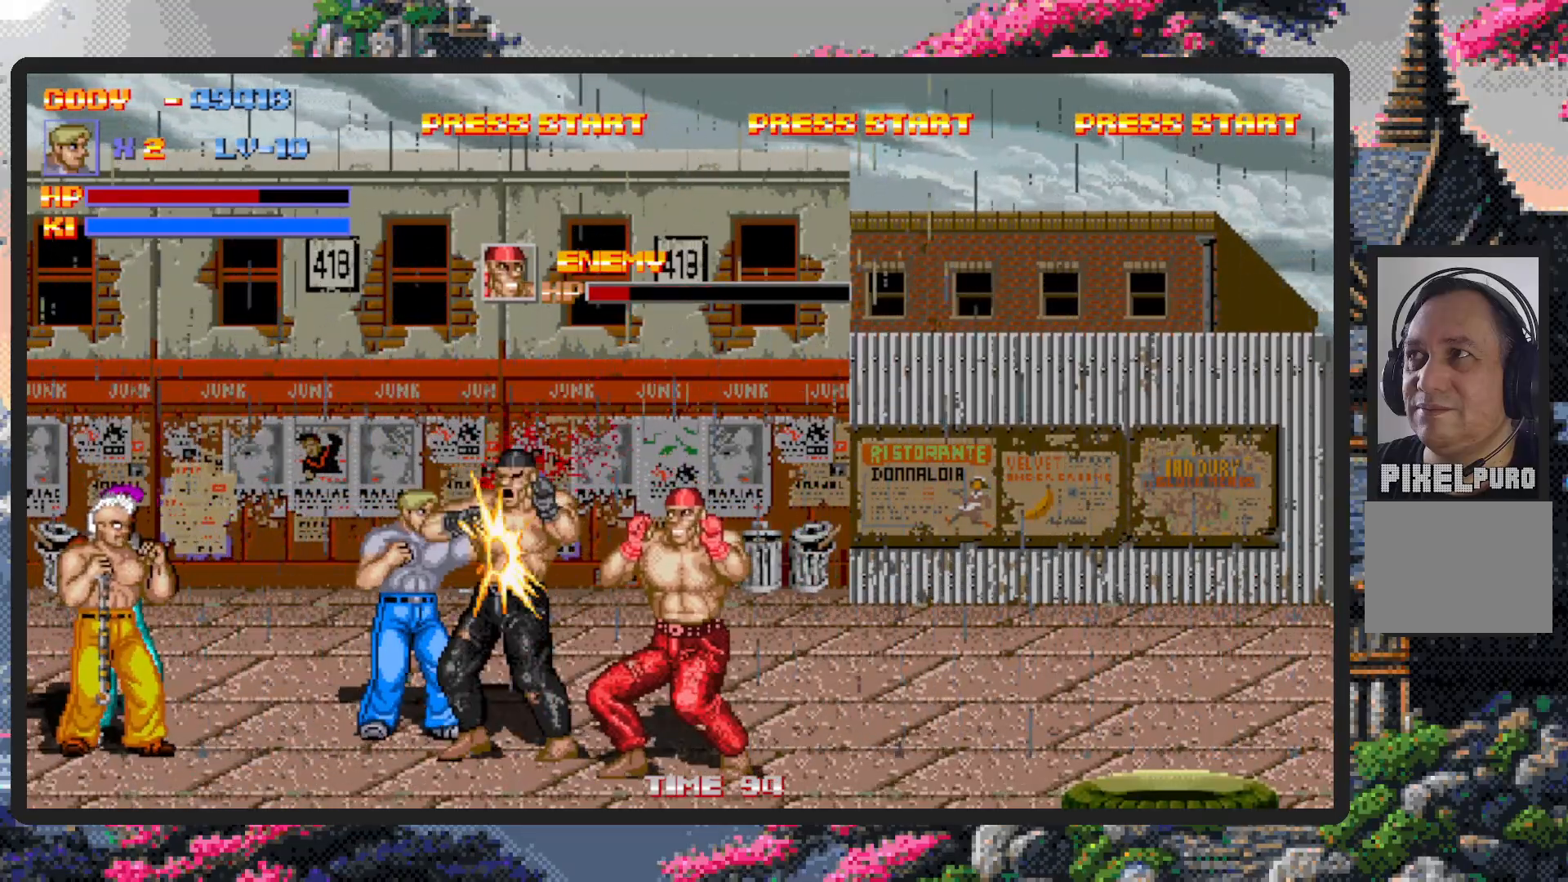
{"buttons": ["DPAD_DOWN", "DPAD_RIGHT"], "events": [[50, "A", "down"], [50, "X", "down"], [83, "A", "up"], [100, "X", "up"], [117, "X", "down"], [133, "A", "down"], [167, "A", "up"], [217, "A", "down"], [217, "X", "up"], [267, "A", "up"], [467, "A", "down"], [500, "A", "up"]]}
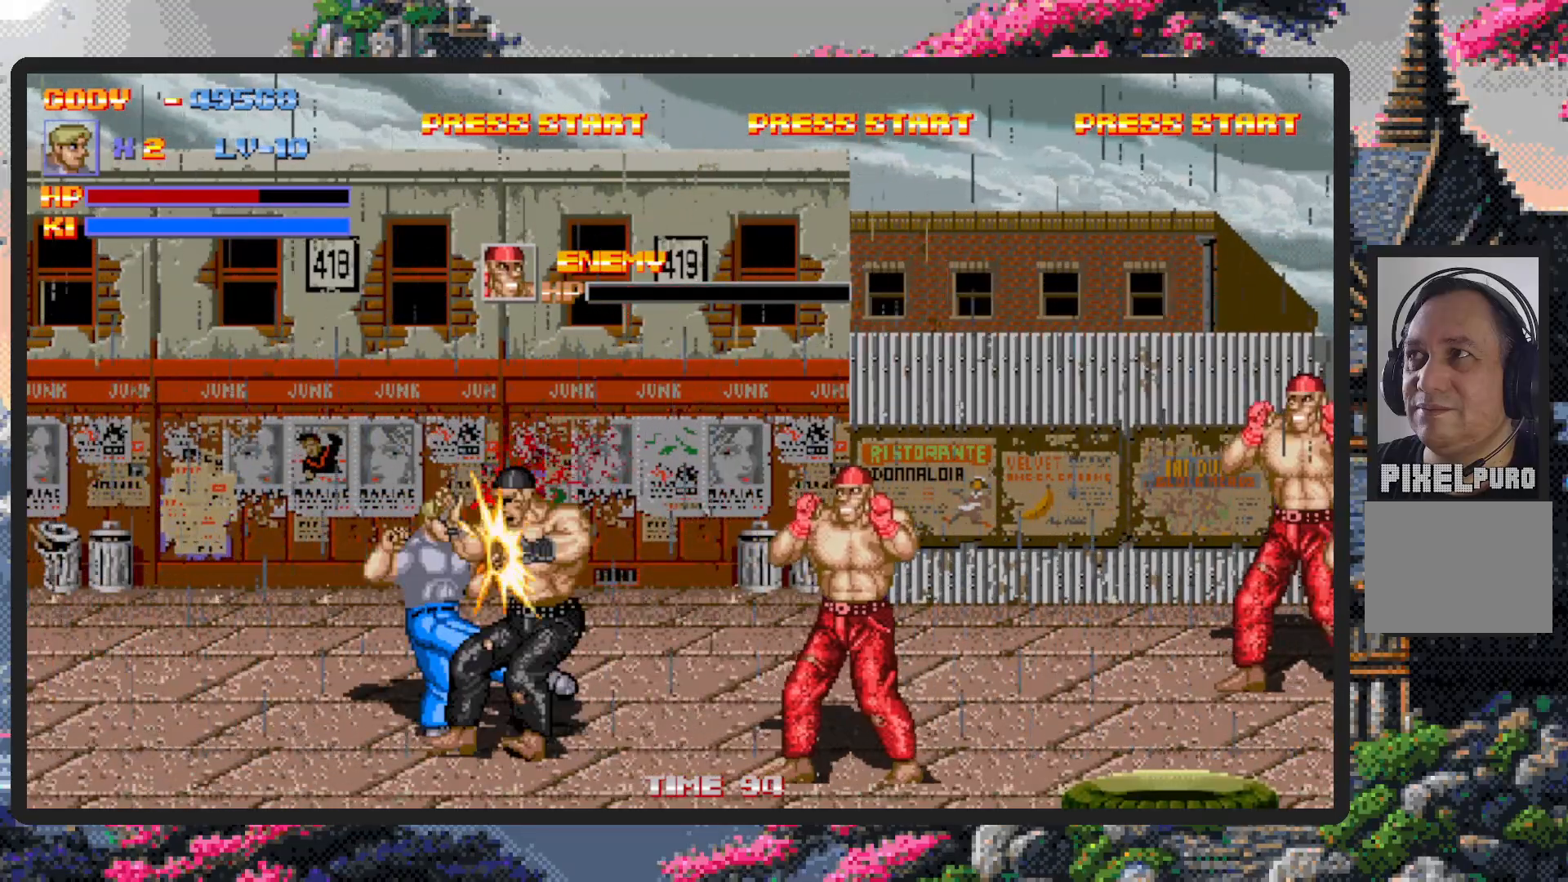
{"buttons": ["DPAD_DOWN", "DPAD_RIGHT"], "events": [[50, "A", "down"], [100, "A", "up"]]}
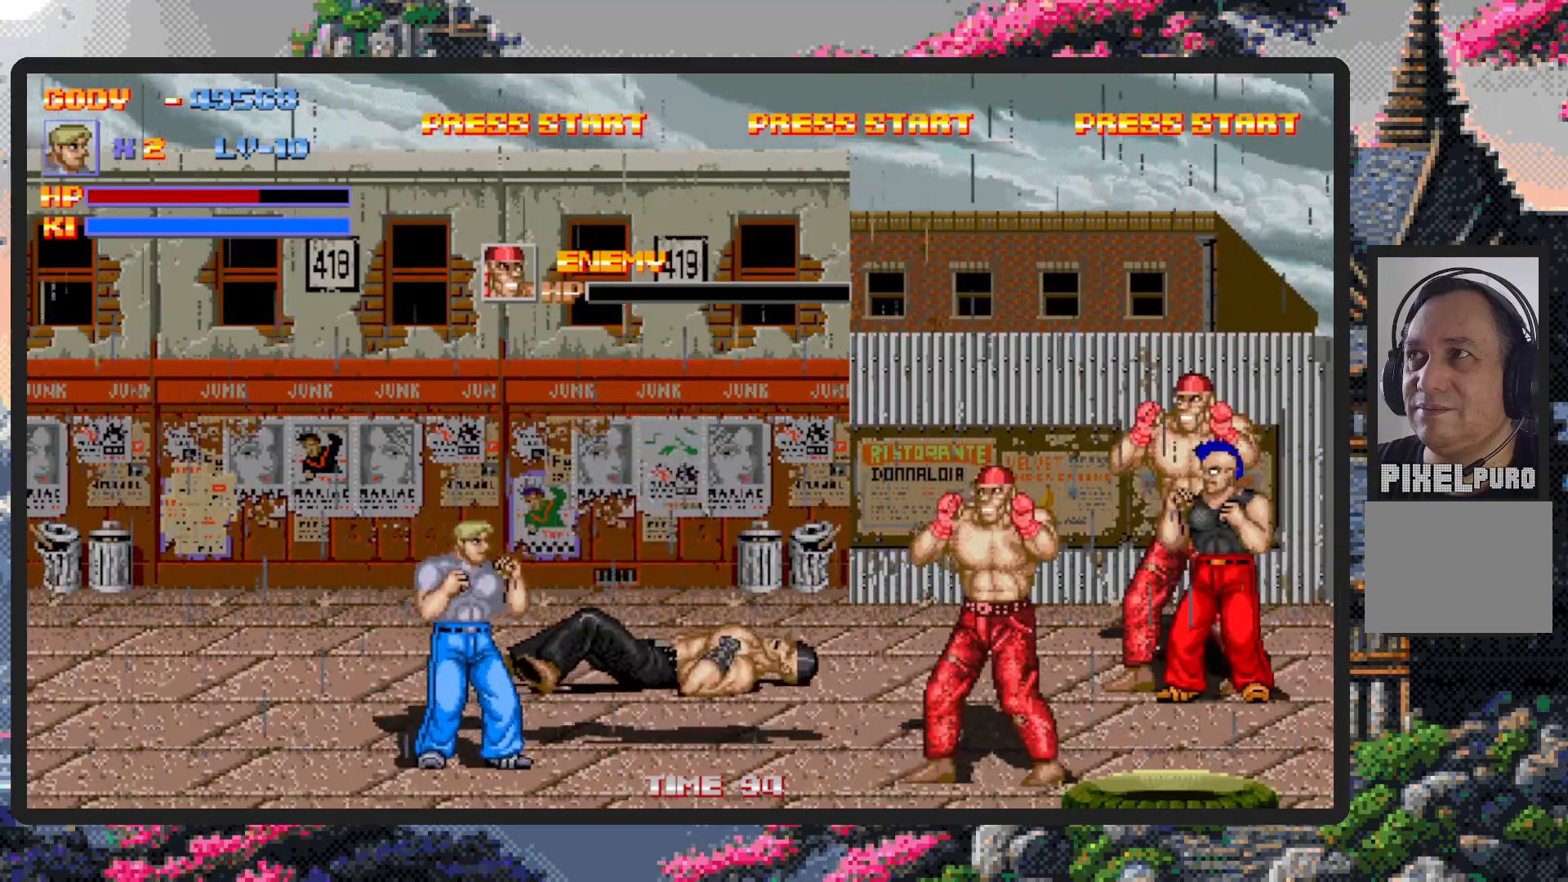
{"buttons": ["B", "DPAD_RIGHT"]}
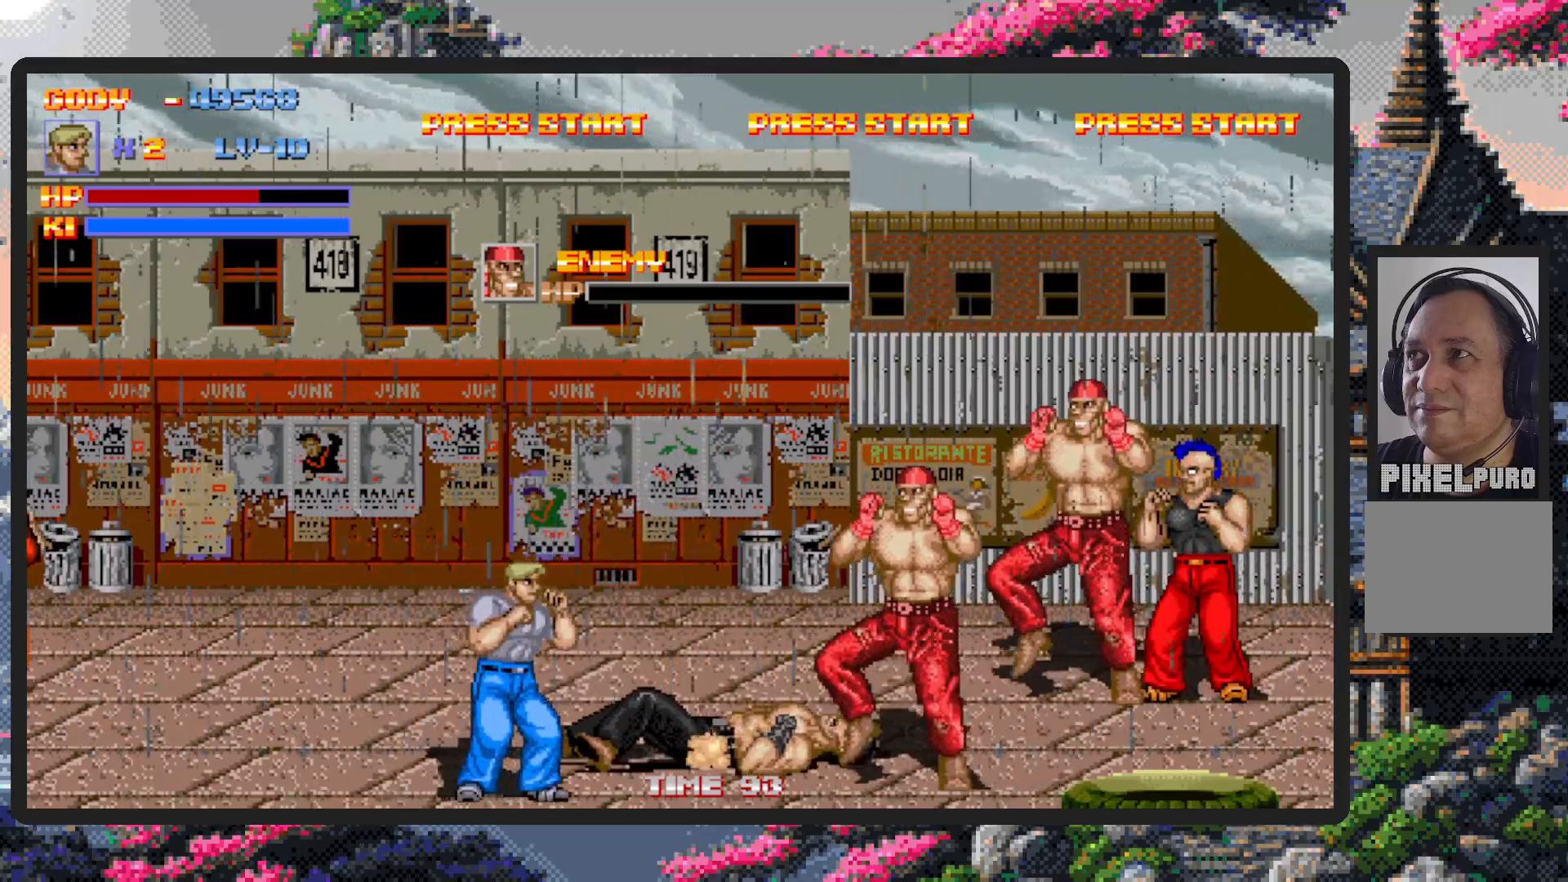
{"buttons": [], "events": [[100, "B", "up"], [201, "DPAD_RIGHT", "up"], [251, "Y", "down"], [317, "Y", "up"], [351, "Y", "down"], [384, "Y", "up"], [434, "Y", "down"], [484, "Y", "up"]]}
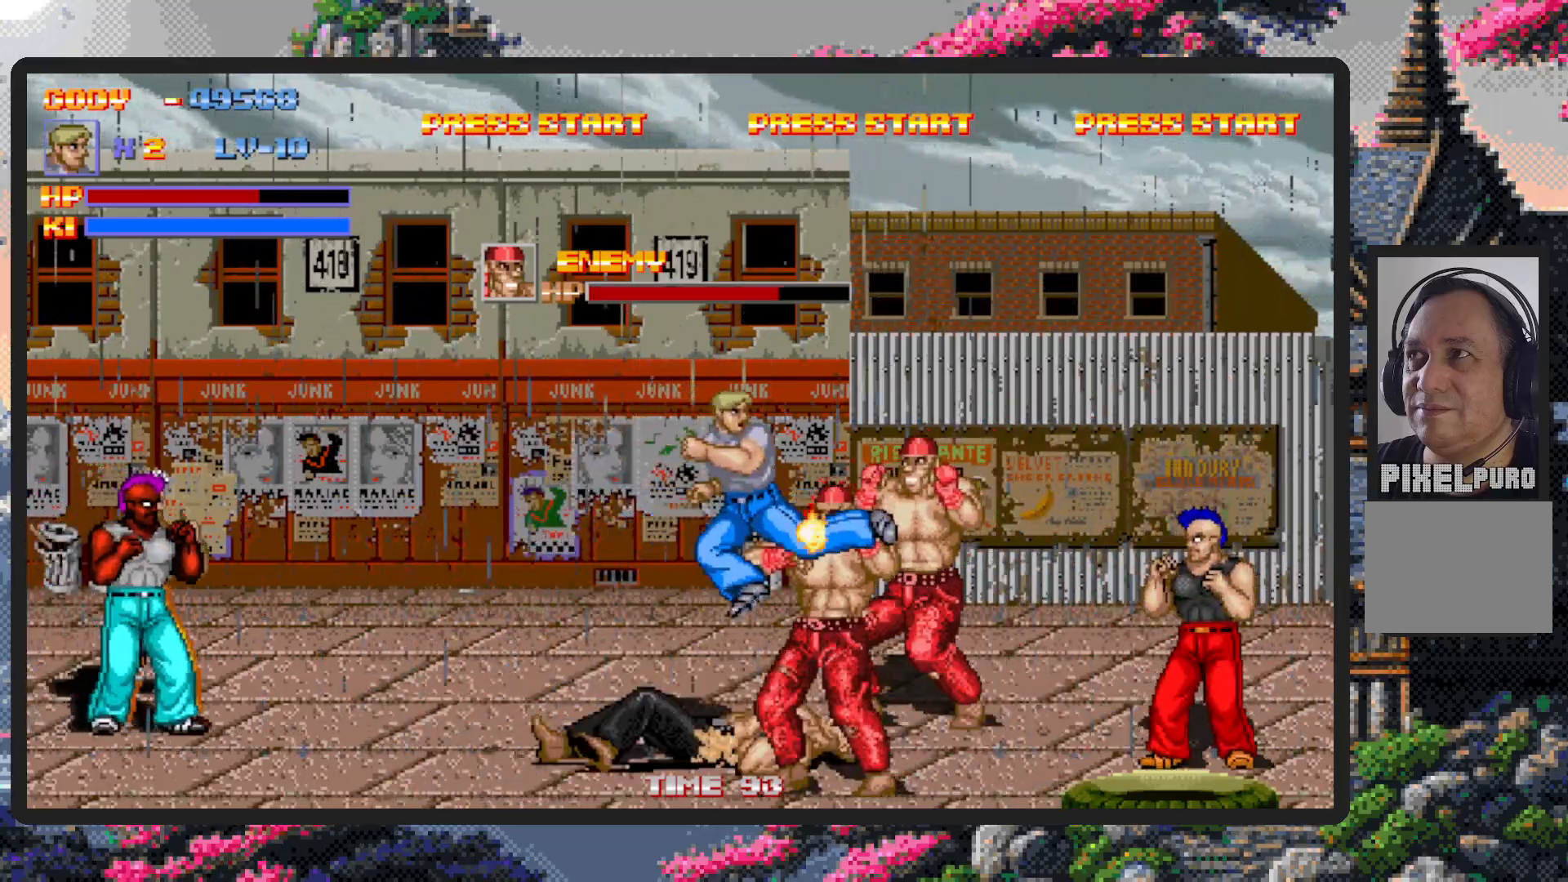
{"buttons": ["DPAD_LEFT"], "events": [[17, "Y", "down"], [67, "Y", "up"], [117, "Y", "down"], [150, "Y", "up"], [317, "DPAD_LEFT", "down"], [400, "DPAD_UP", "down"], [450, "DPAD_UP", "up"]]}
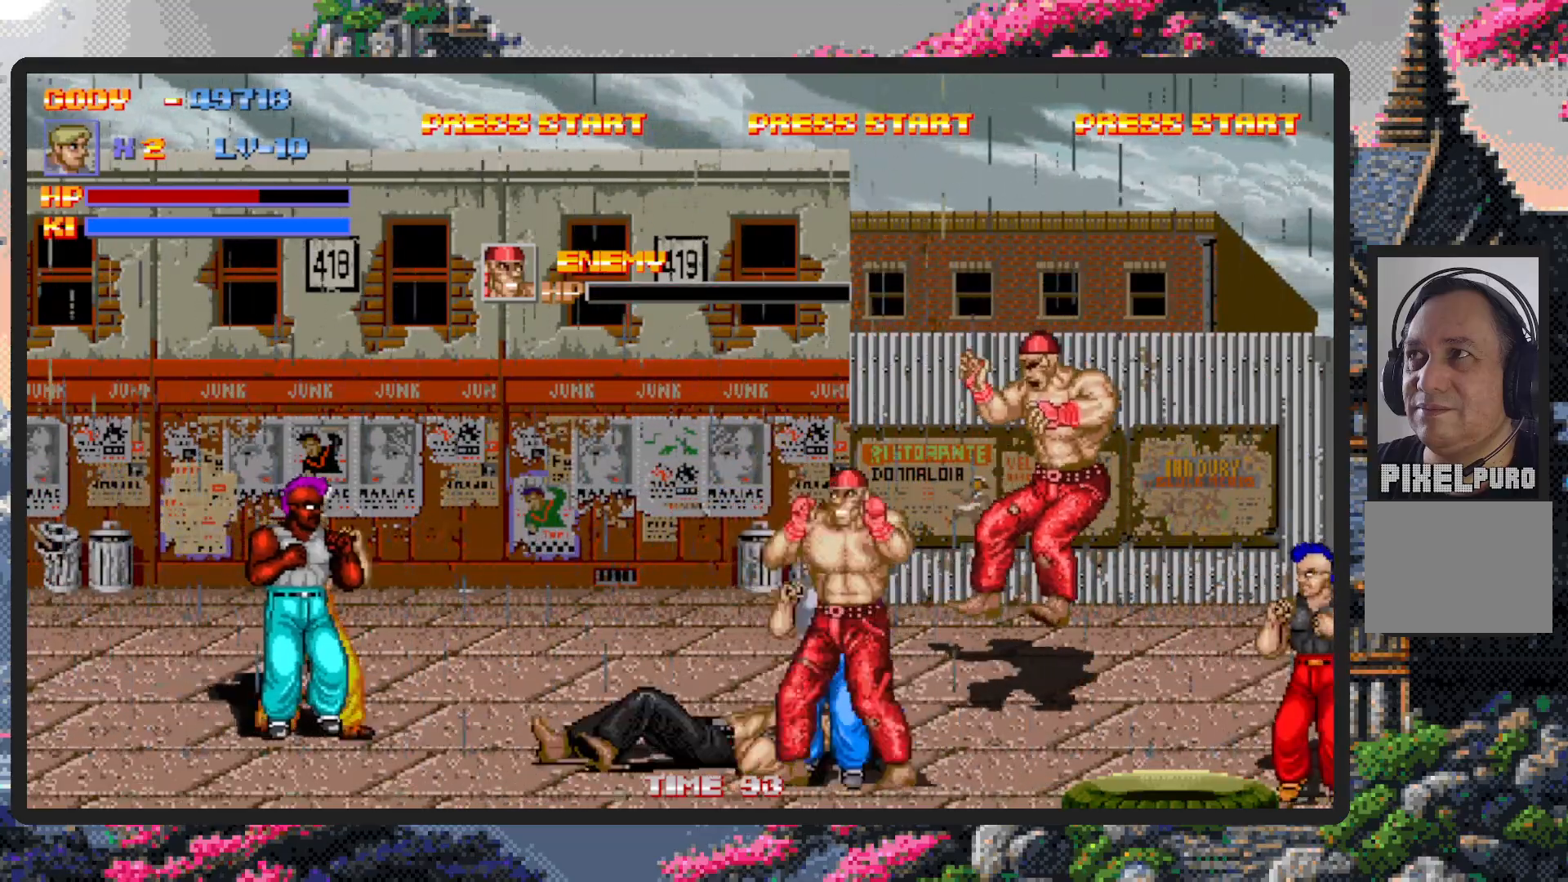
{"buttons": ["DPAD_LEFT"], "events": [[134, "Y", "down"], [184, "Y", "up"], [217, "Y", "down"], [267, "Y", "up"], [301, "DPAD_LEFT", "up"], [317, "Y", "down"], [367, "Y", "up"], [401, "Y", "down"], [451, "Y", "up"], [501, "DPAD_LEFT", "down"]]}
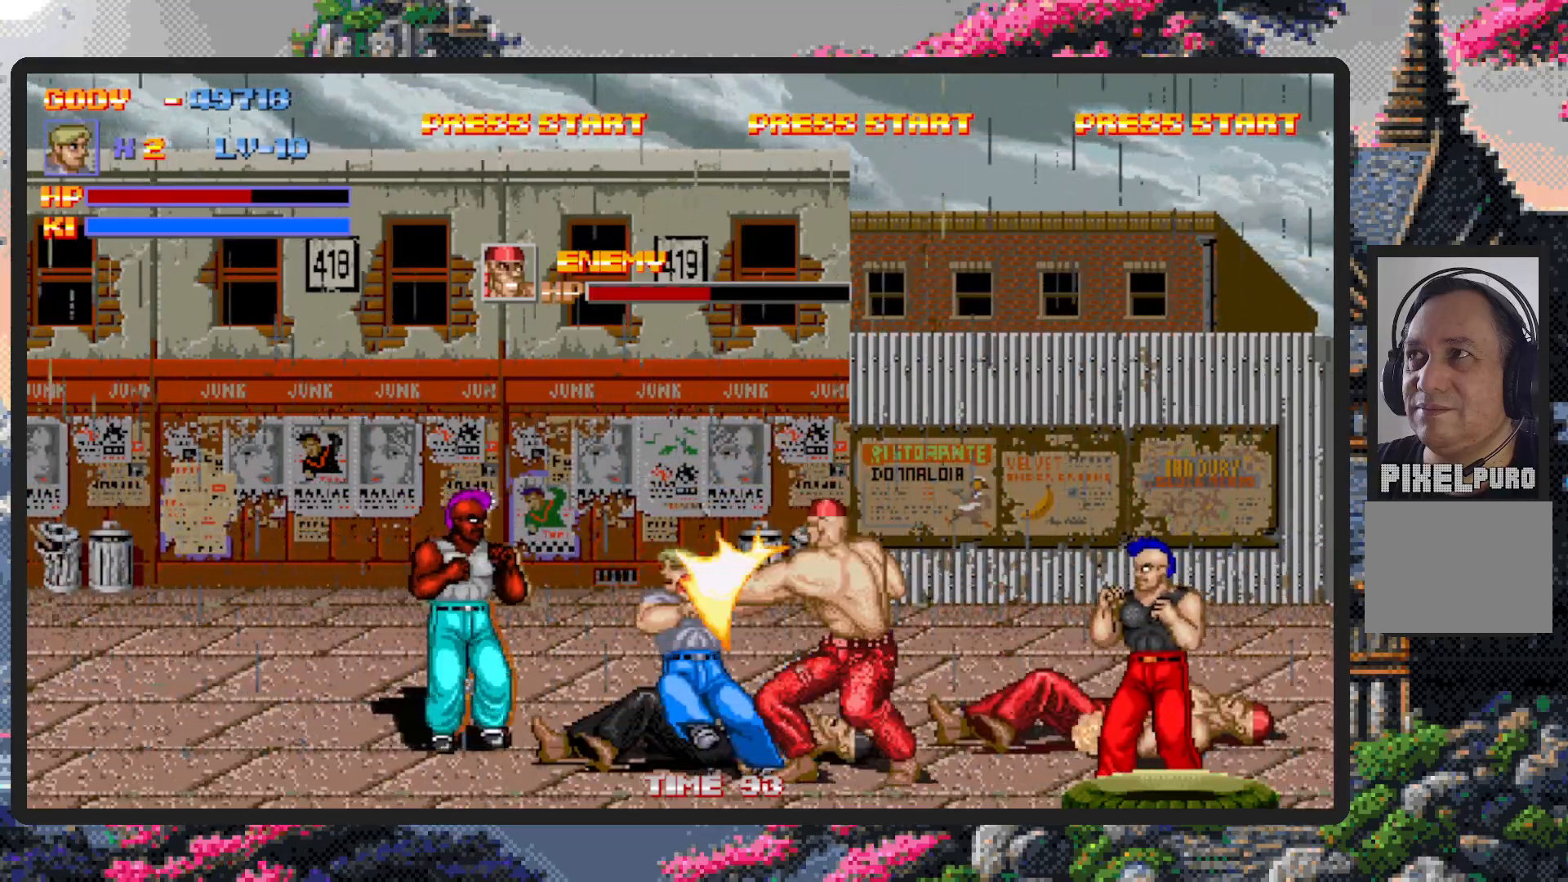
{"buttons": ["DPAD_UP", "DPAD_LEFT"], "events": [[150, "DPAD_UP", "down"]]}
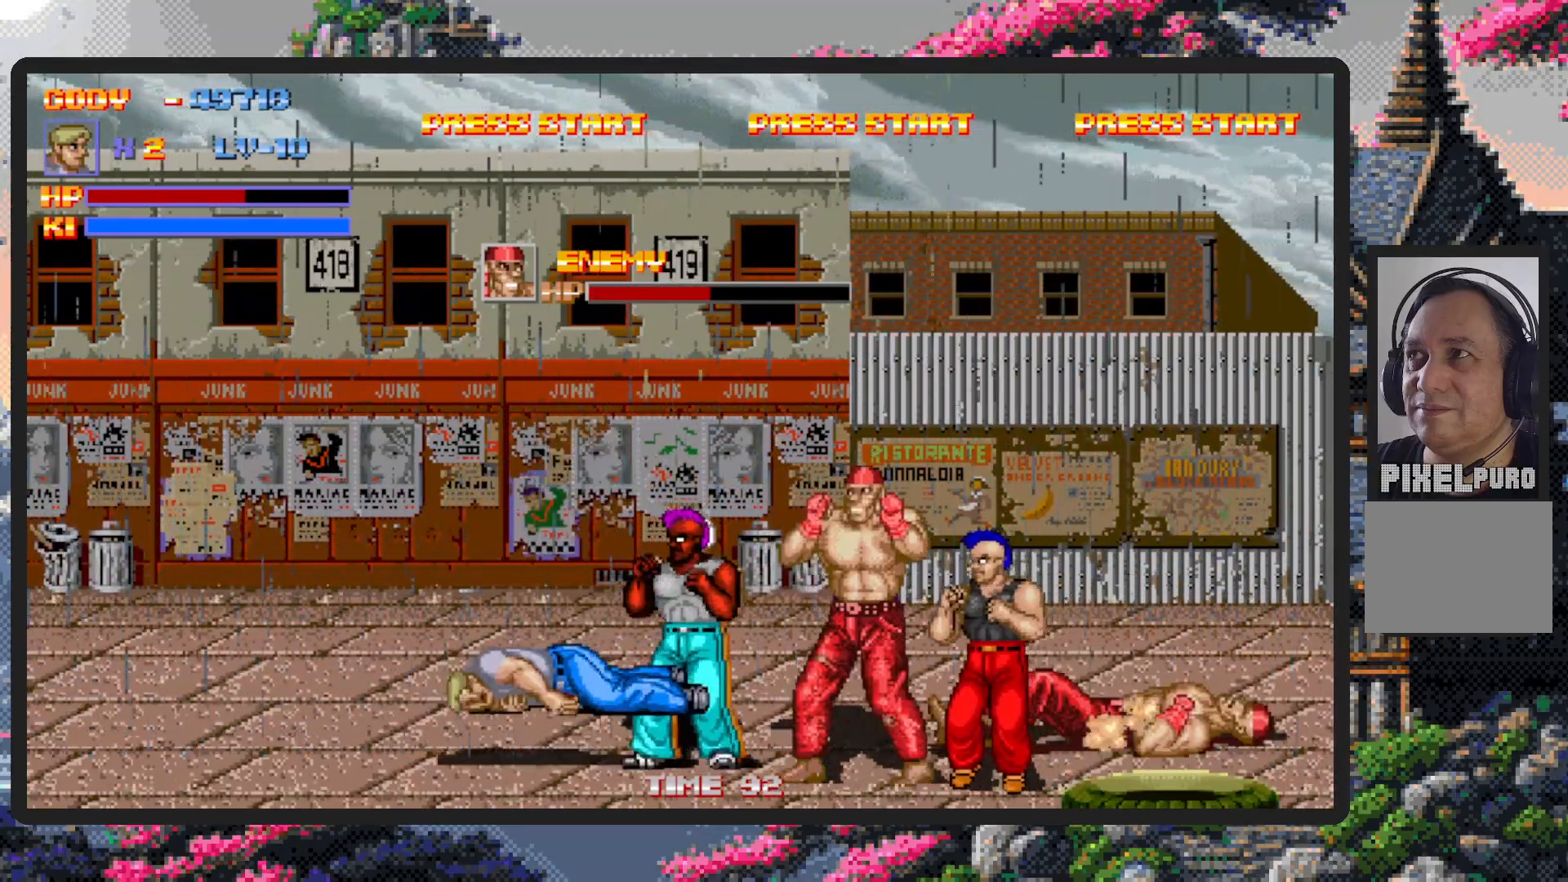
{"buttons": ["DPAD_UP", "DPAD_LEFT"], "events": [[34, "DPAD_LEFT", "up"], [34, "DPAD_UP", "up"], [351, "DPAD_UP", "down"], [384, "DPAD_LEFT", "down"]]}
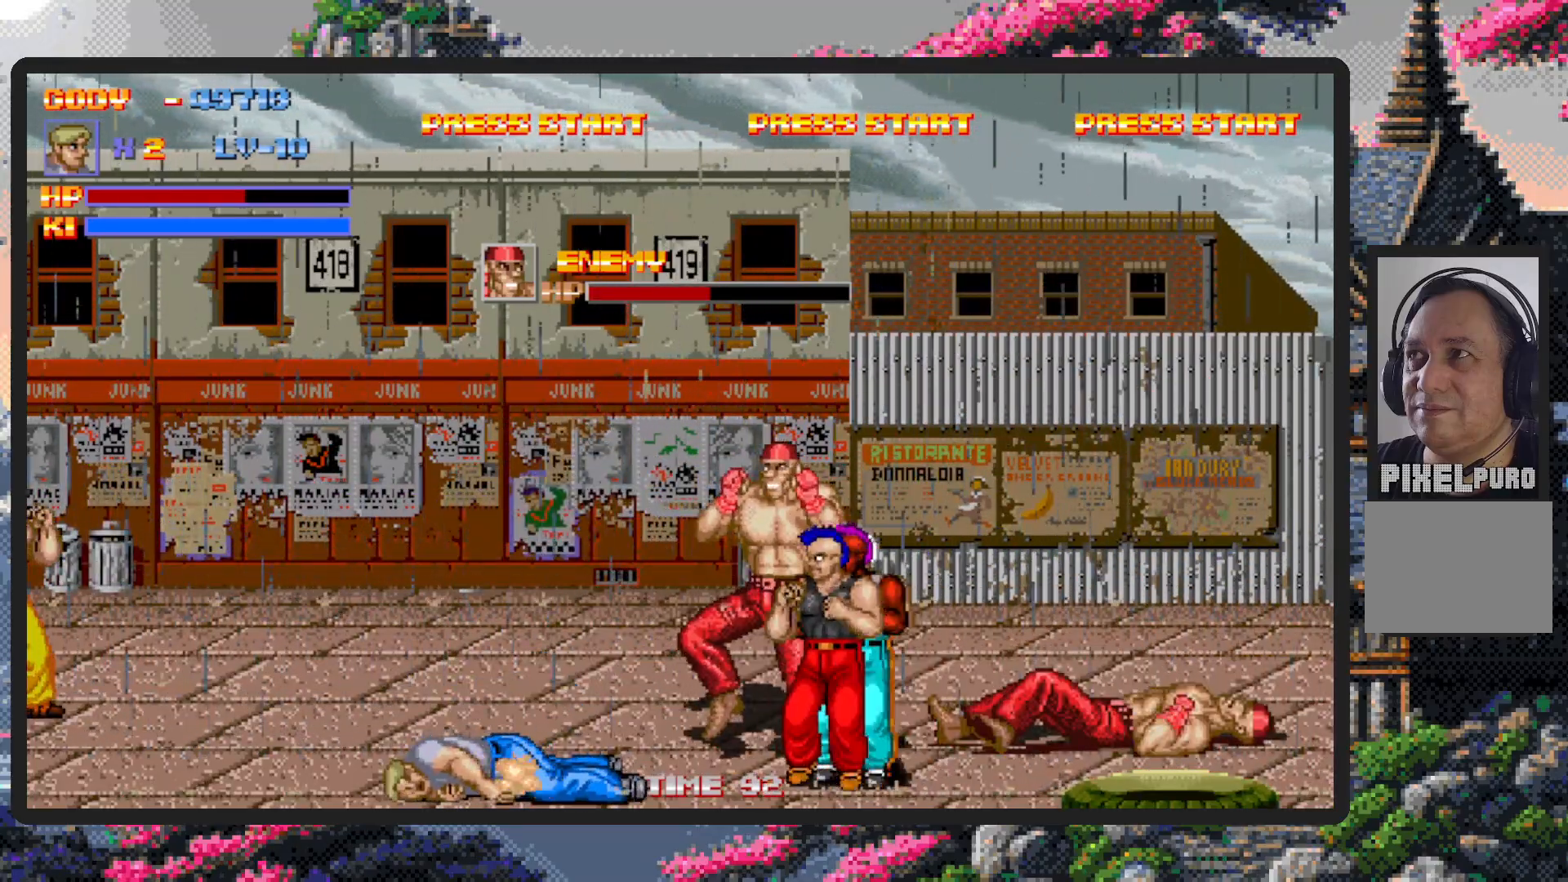
{"buttons": ["DPAD_UP", "DPAD_LEFT"], "events": []}
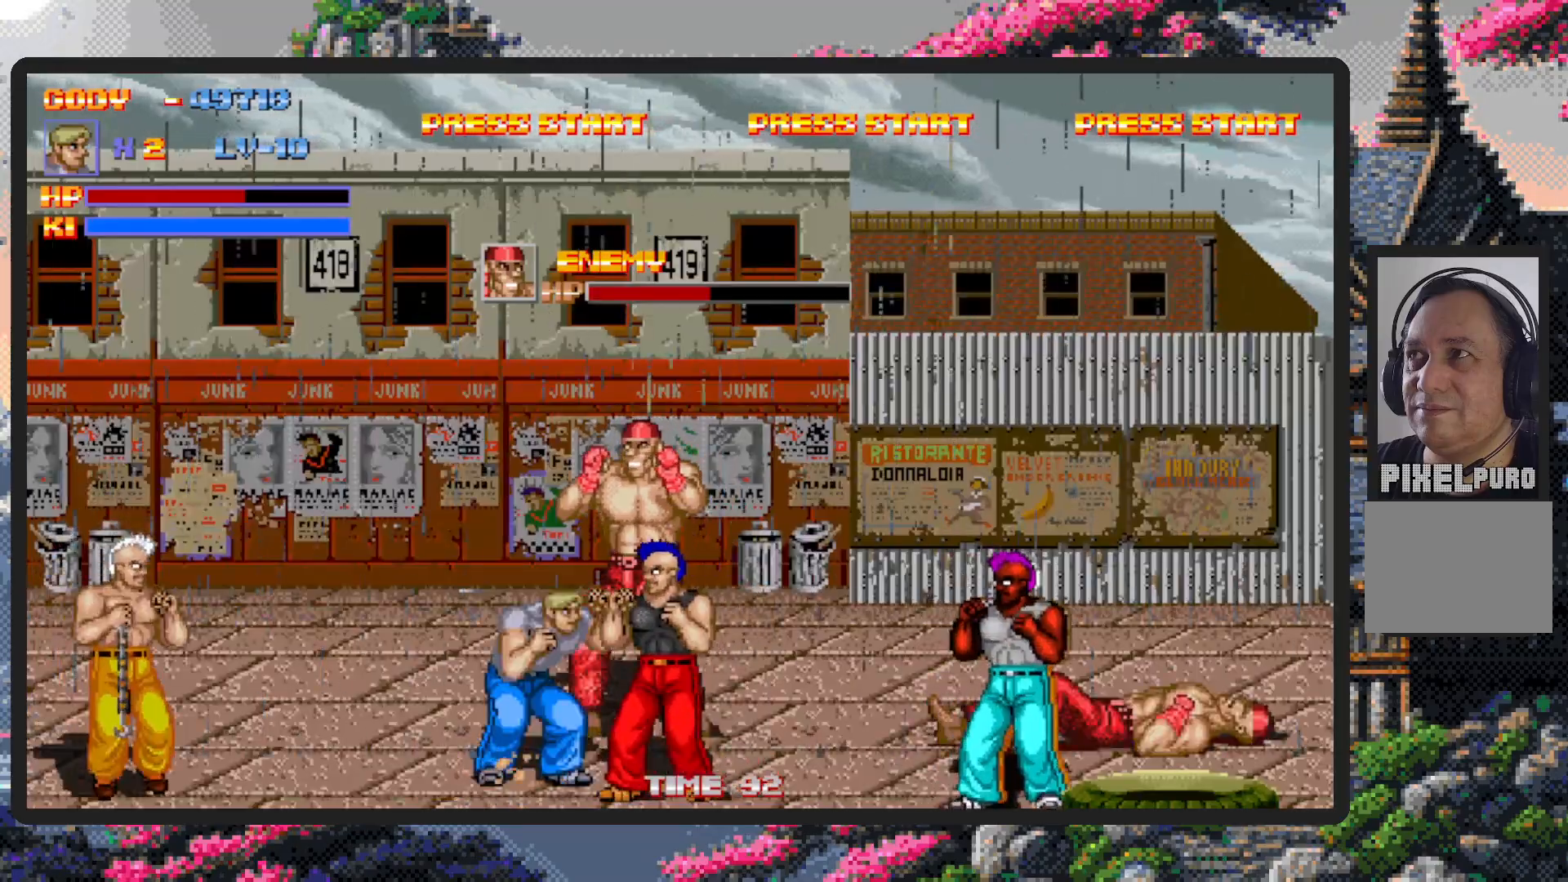
{"buttons": ["DPAD_LEFT"], "events": [[401, "DPAD_UP", "up"], [434, "DPAD_UP", "down"], [468, "DPAD_UP", "up"]]}
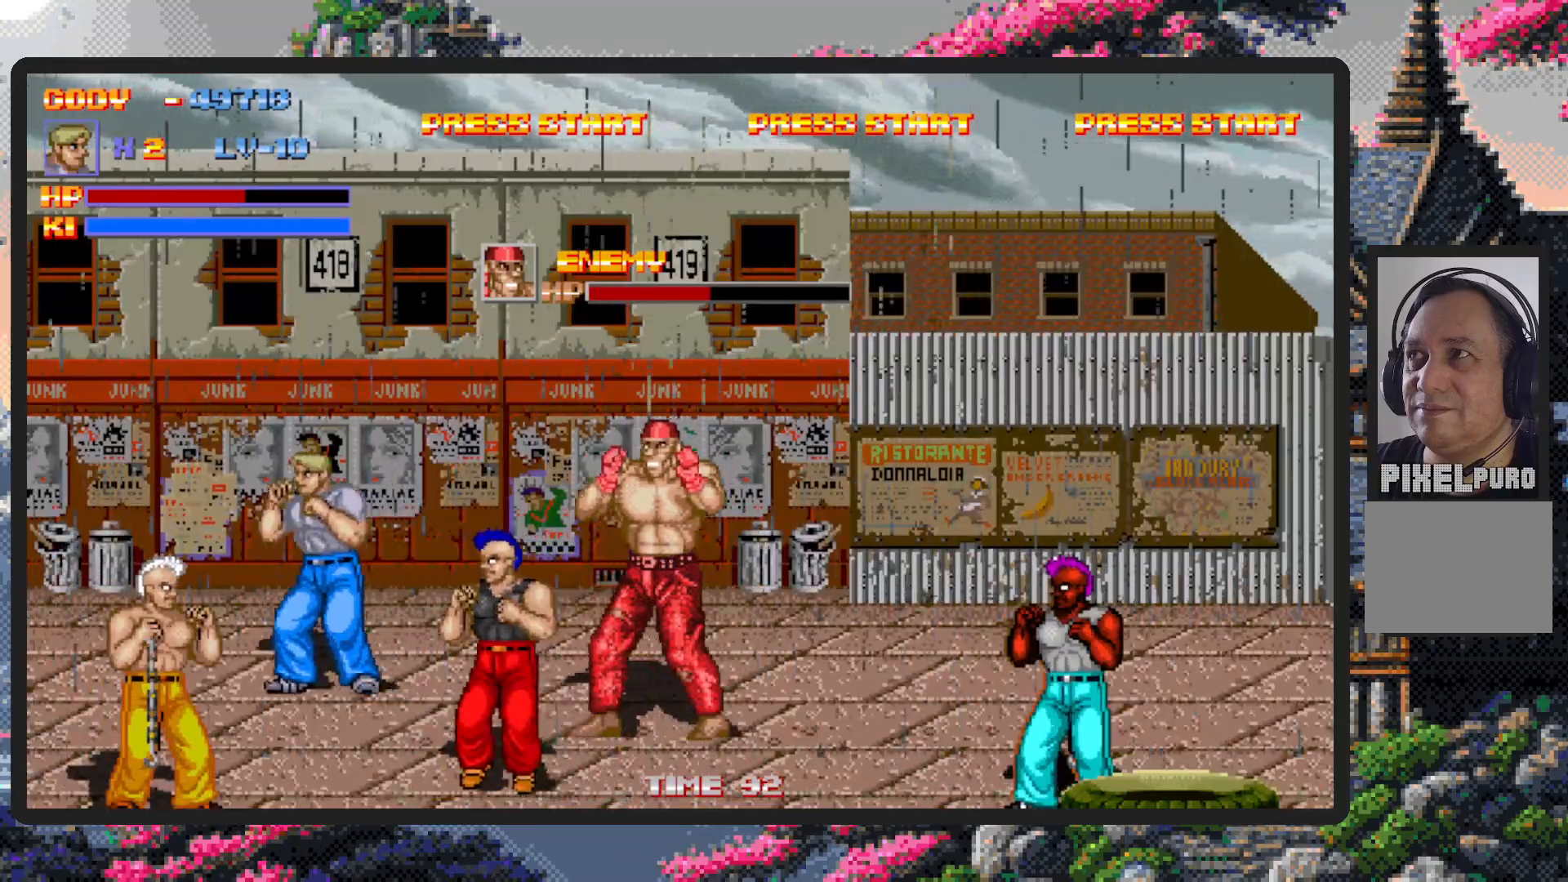
{"buttons": ["DPAD_DOWN", "DPAD_RIGHT"], "events": [[117, "DPAD_DOWN", "down"], [484, "DPAD_LEFT", "up"], [500, "DPAD_RIGHT", "down"]]}